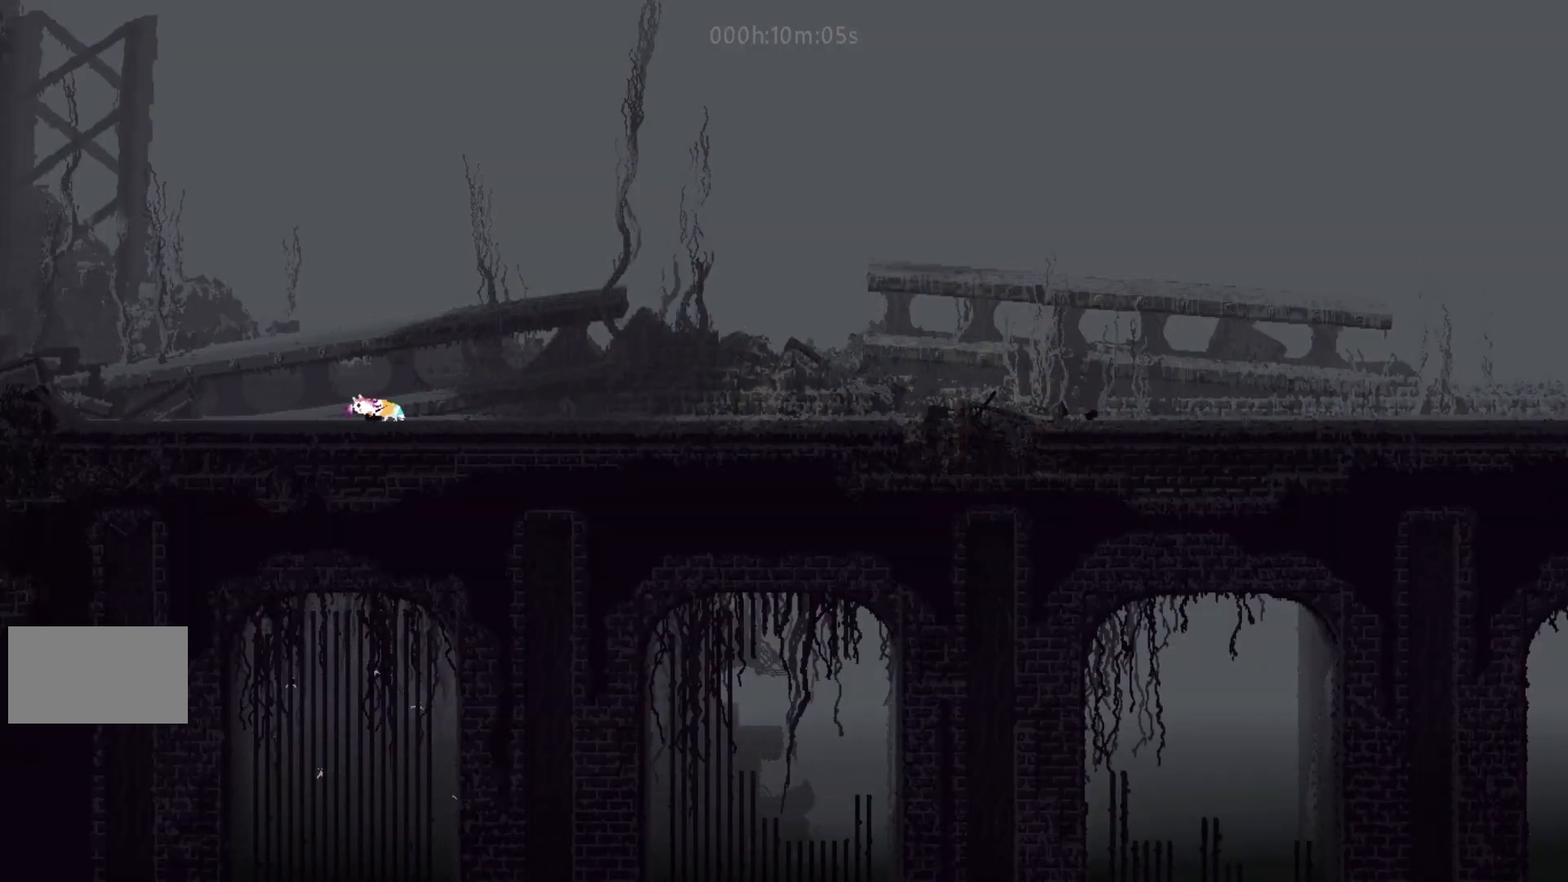
Gameplay with keyboard and mouse; each line is a JSON object with the keys held at the frame after it. "events" lists presses ("down") and releases ("up") of "down", "g", "j", "left", "right", "t" and "up" between this image and that frame as [ms after this image, input, new state], when the widget could be followed in between. No other keys are recorded. Mouse buttons are not recorded. Not read: mouse_move.
{"keys": ["left"], "events": [[117, "j", "down"], [233, "j", "up"], [250, "up", "down"], [433, "up", "up"]]}
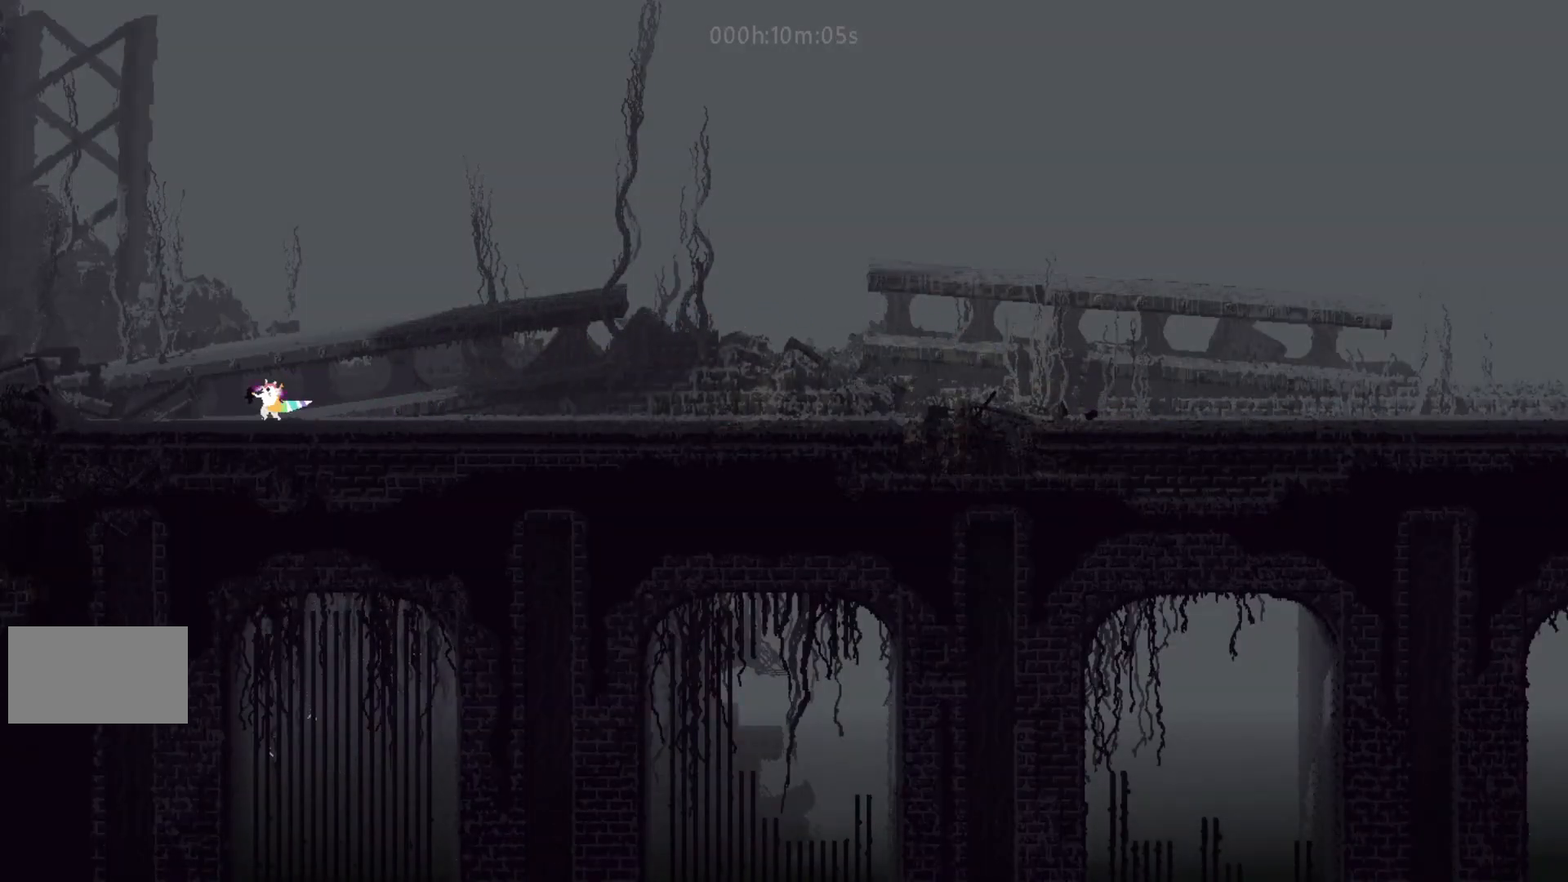
{"keys": ["left"], "events": [[133, "j", "down"], [150, "up", "down"], [267, "j", "up"], [283, "up", "up"]]}
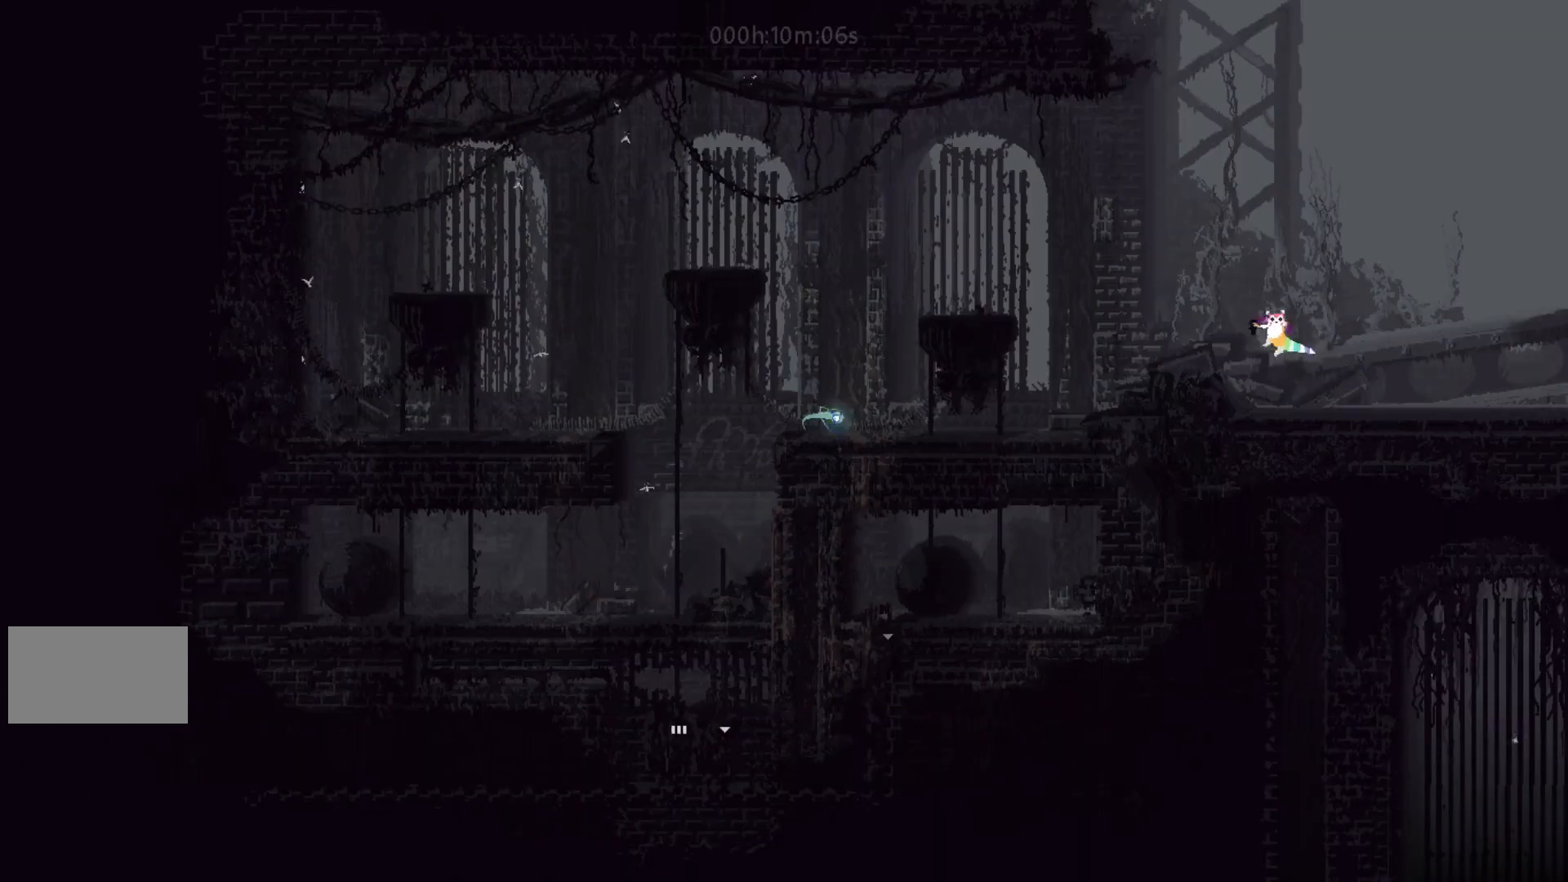
{"keys": ["left"], "events": [[117, "j", "down"], [250, "j", "up"]]}
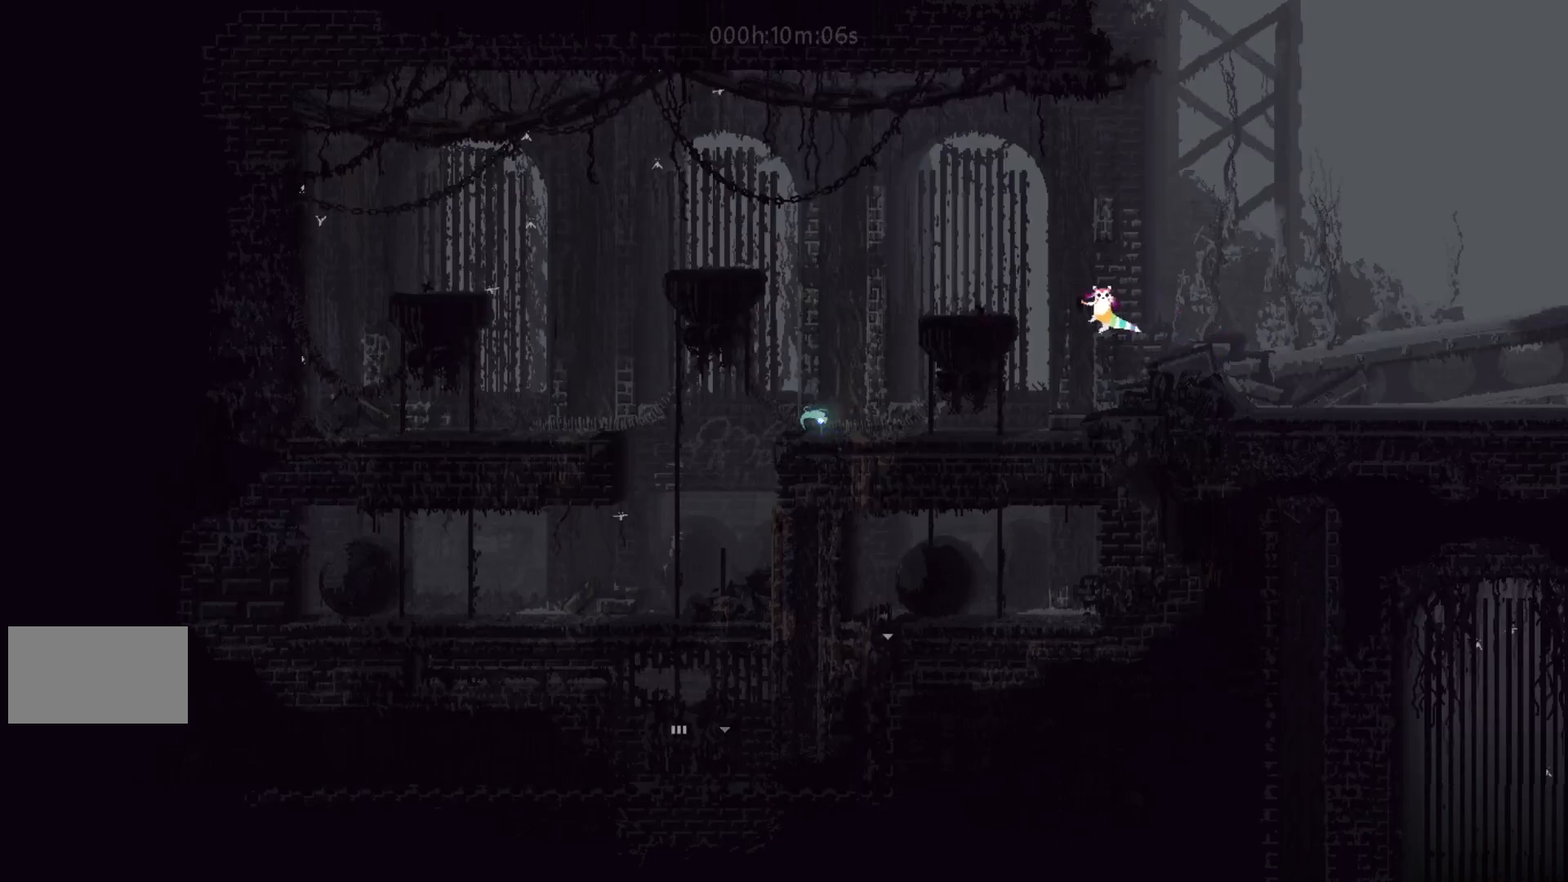
{"keys": ["left"], "events": []}
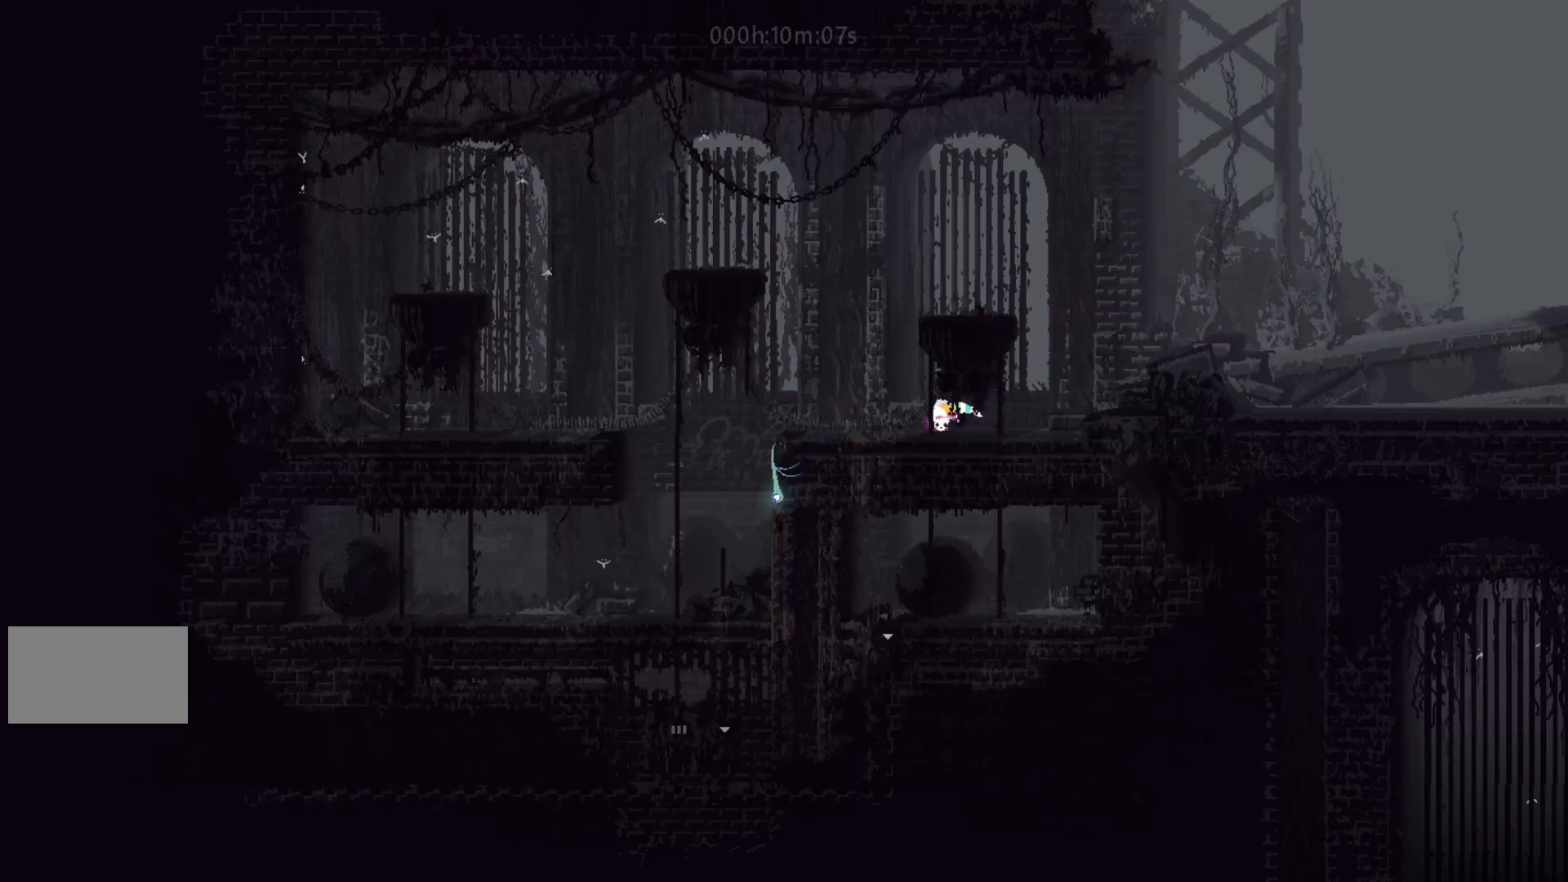
{"keys": ["left"], "events": [[67, "j", "down"], [167, "j", "up"]]}
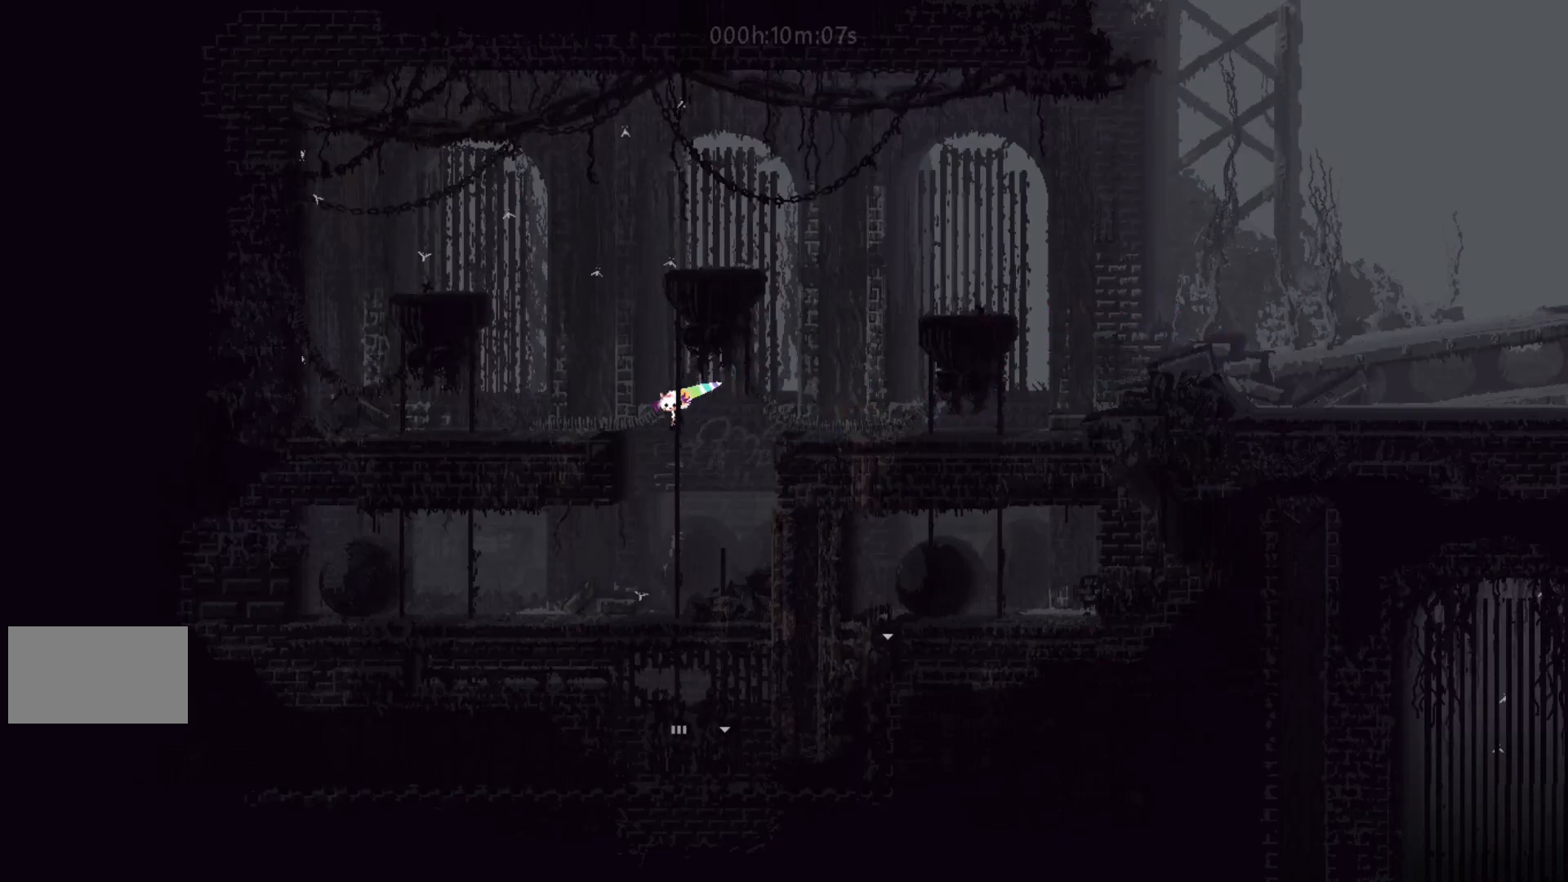
{"keys": ["j"], "events": [[467, "j", "down"], [500, "left", "up"]]}
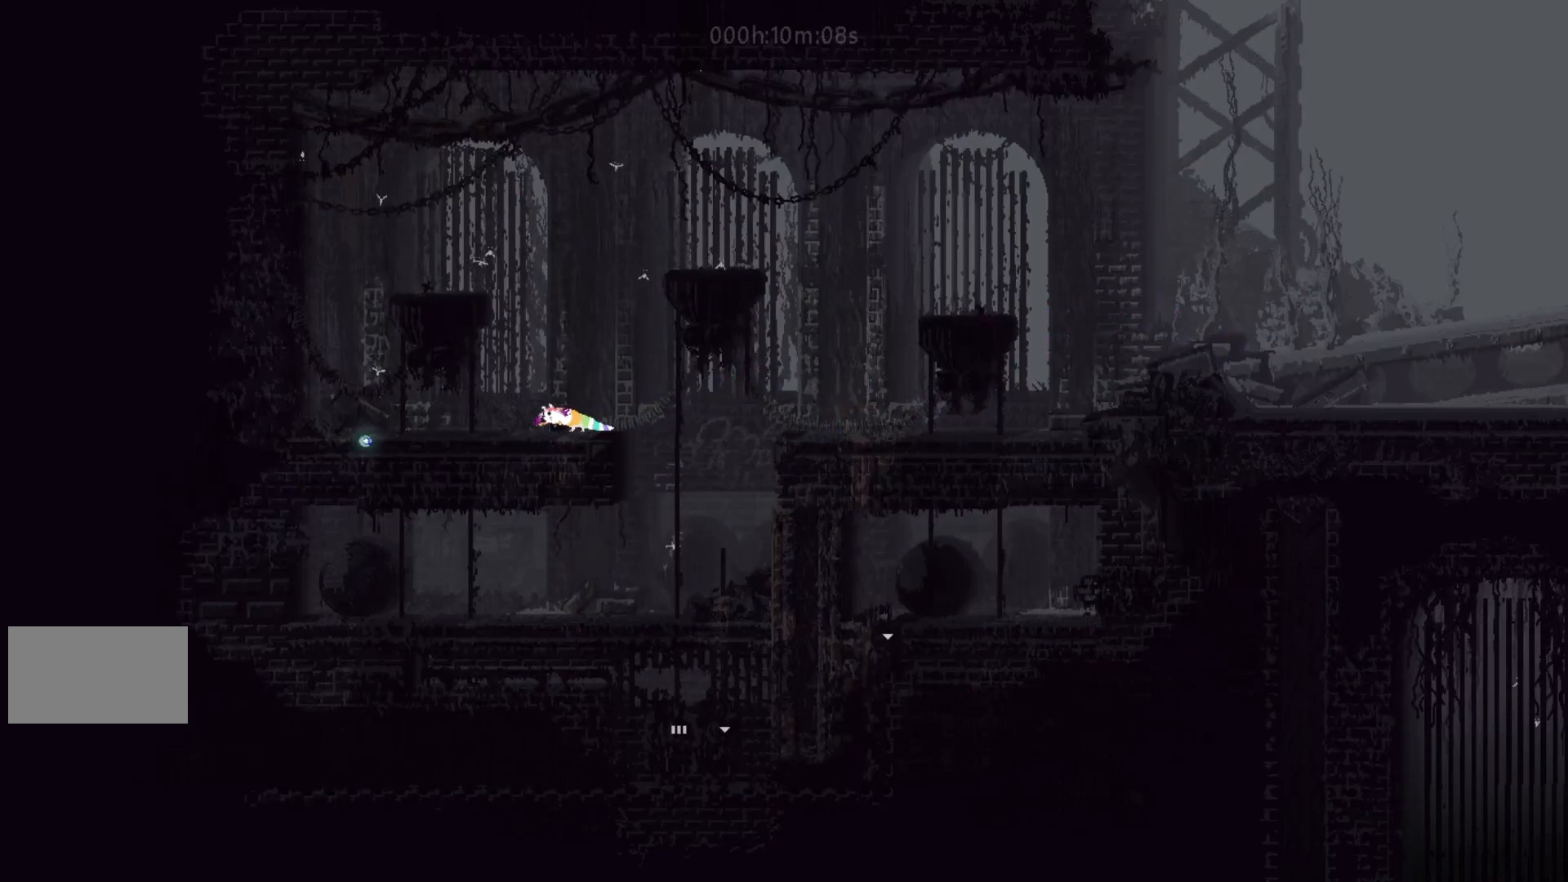
{"keys": ["right"], "events": [[17, "right", "down"], [67, "j", "up"]]}
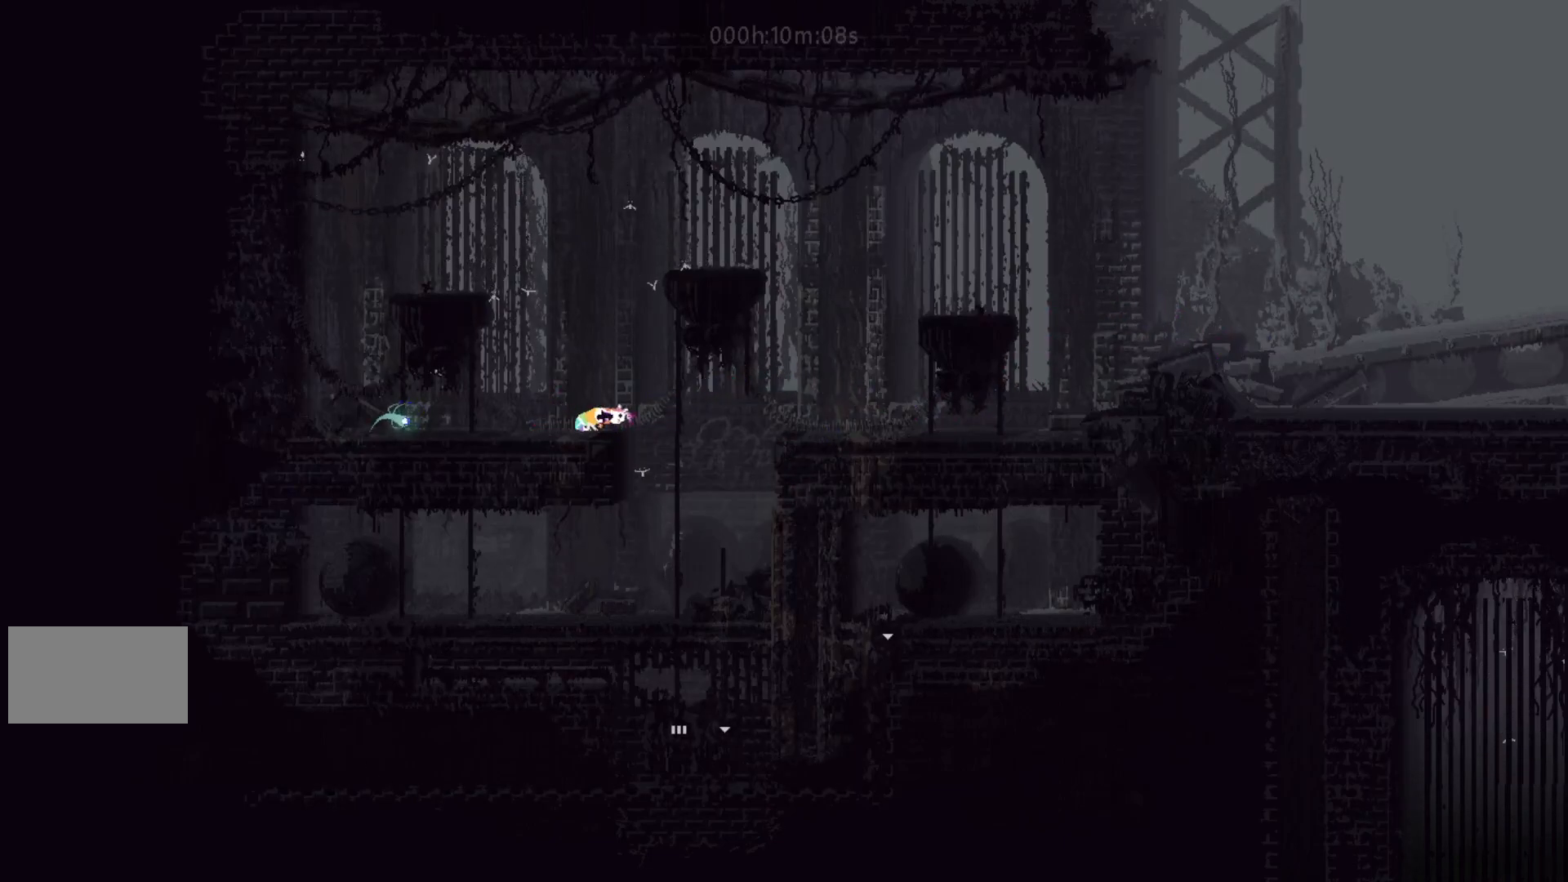
{"keys": ["down"], "events": [[83, "down", "down"], [133, "right", "up"], [183, "left", "down"], [400, "left", "up"]]}
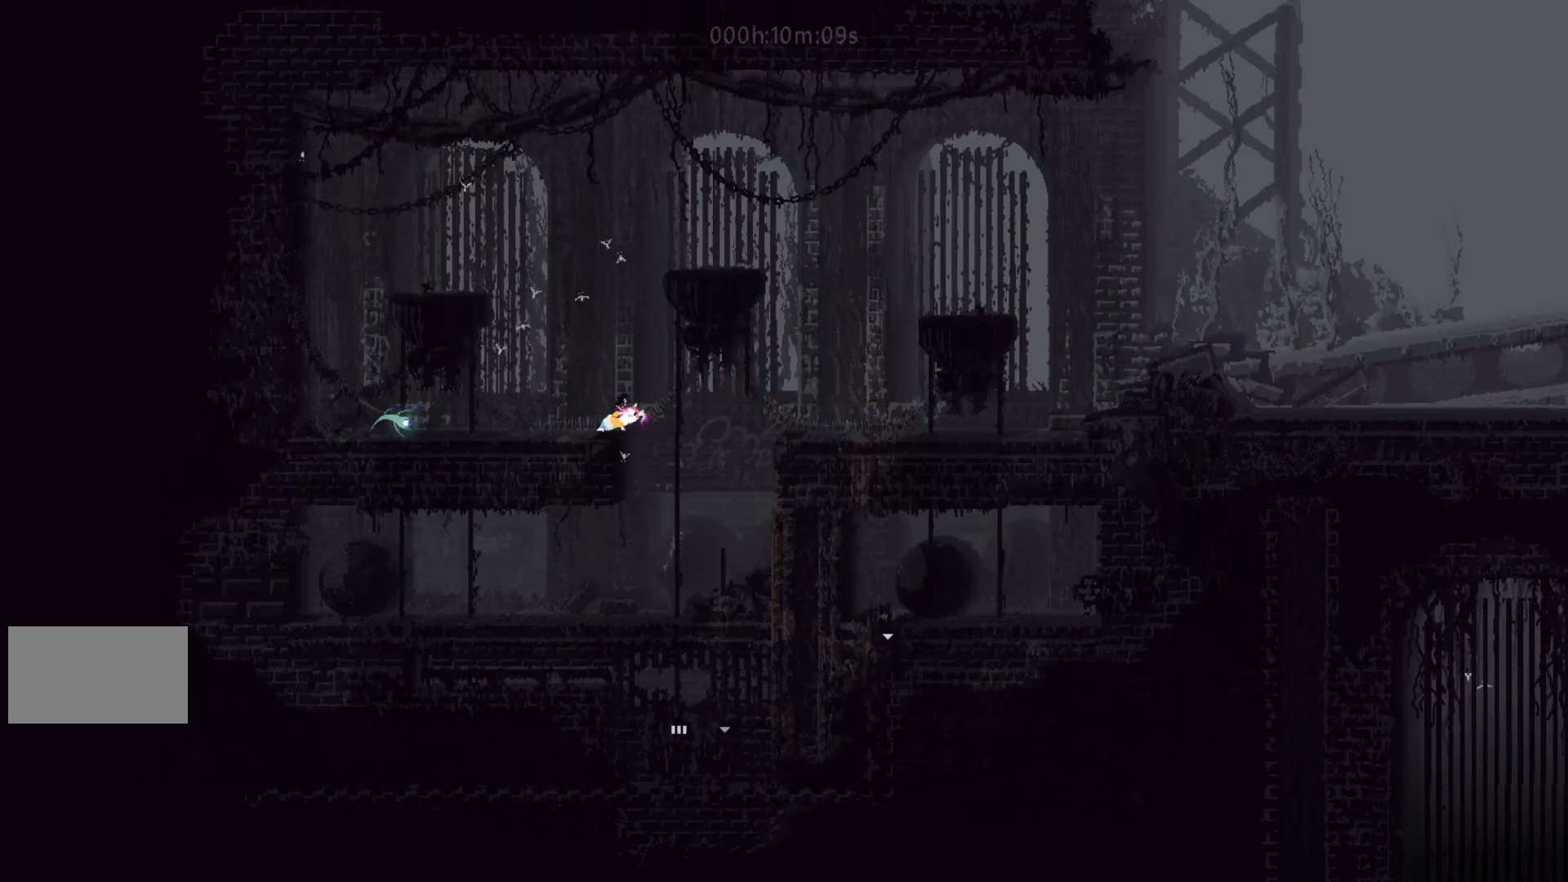
{"keys": ["down", "left"], "events": [[200, "right", "down"], [350, "right", "up"], [450, "left", "down"]]}
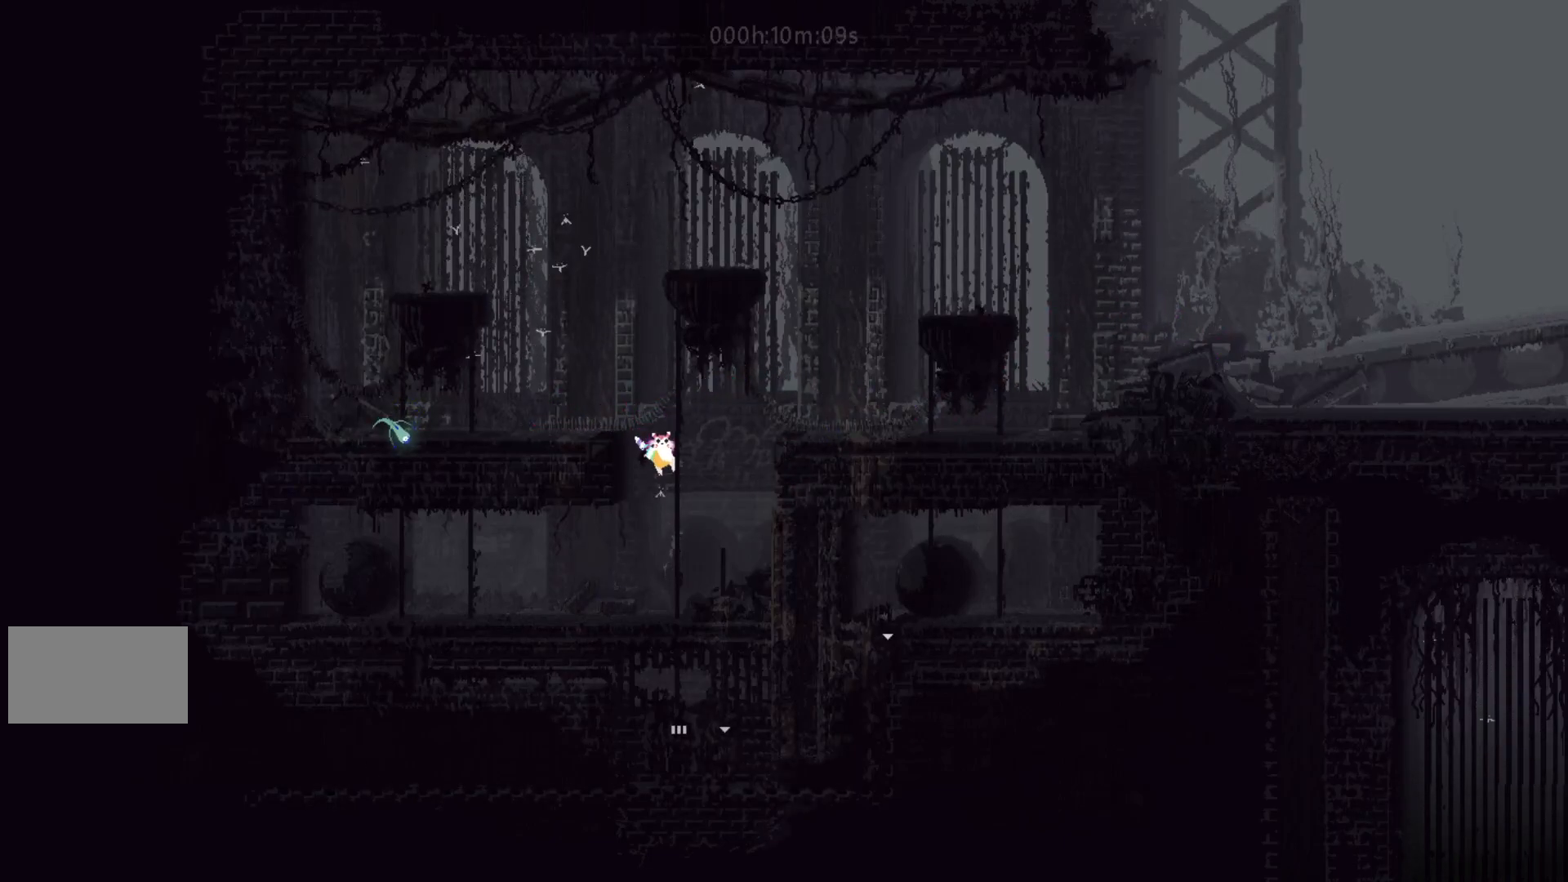
{"keys": ["left"], "events": [[67, "down", "up"], [150, "left", "up"], [250, "left", "down"], [300, "j", "down"], [383, "j", "up"]]}
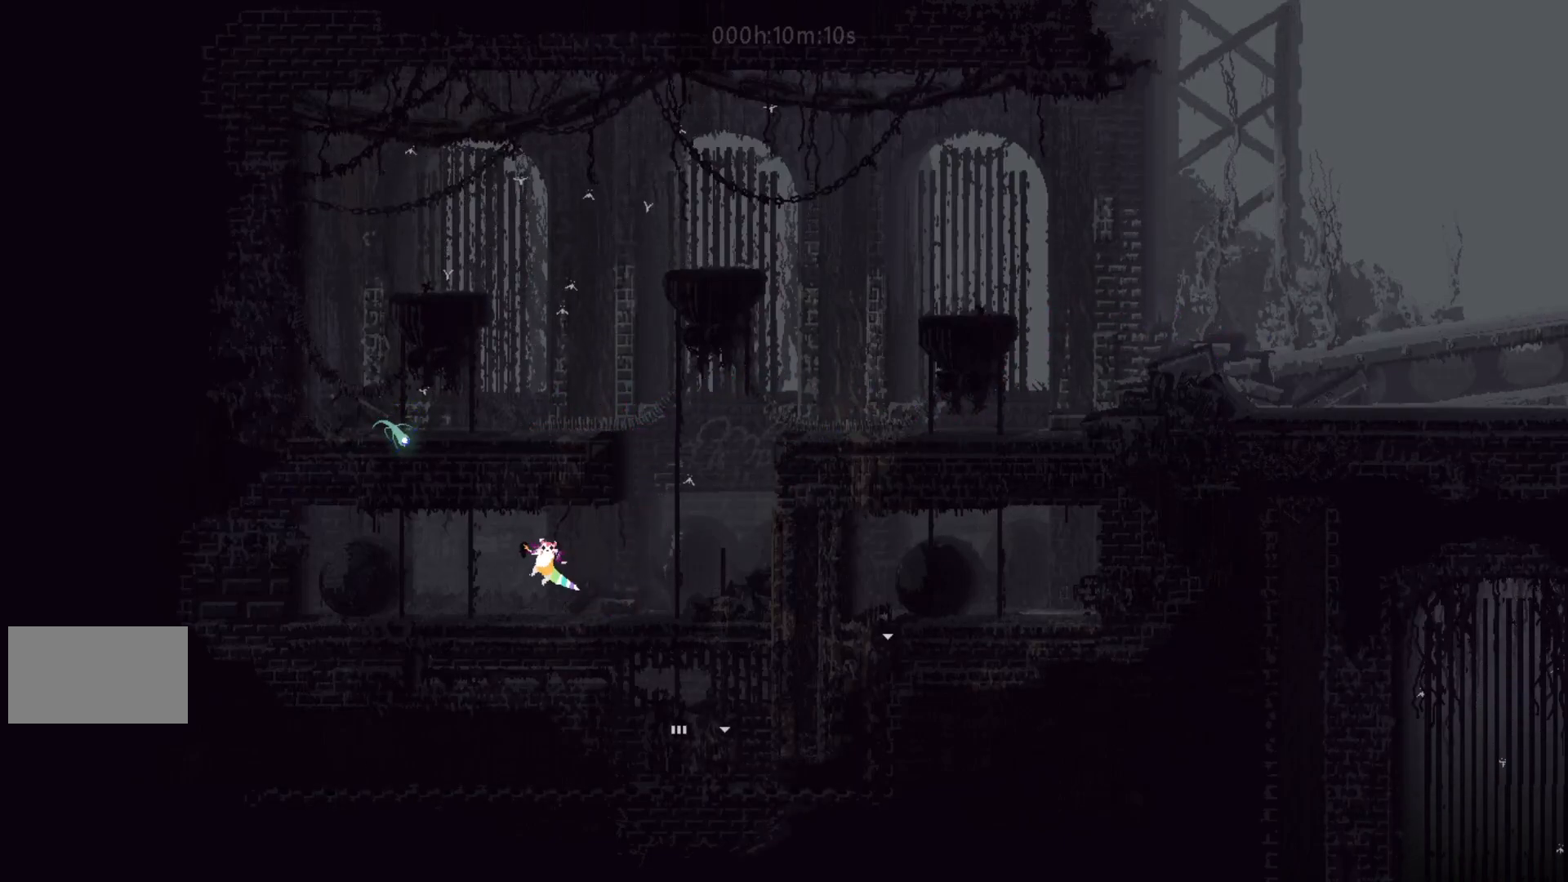
{"keys": [], "events": [[117, "left", "up"]]}
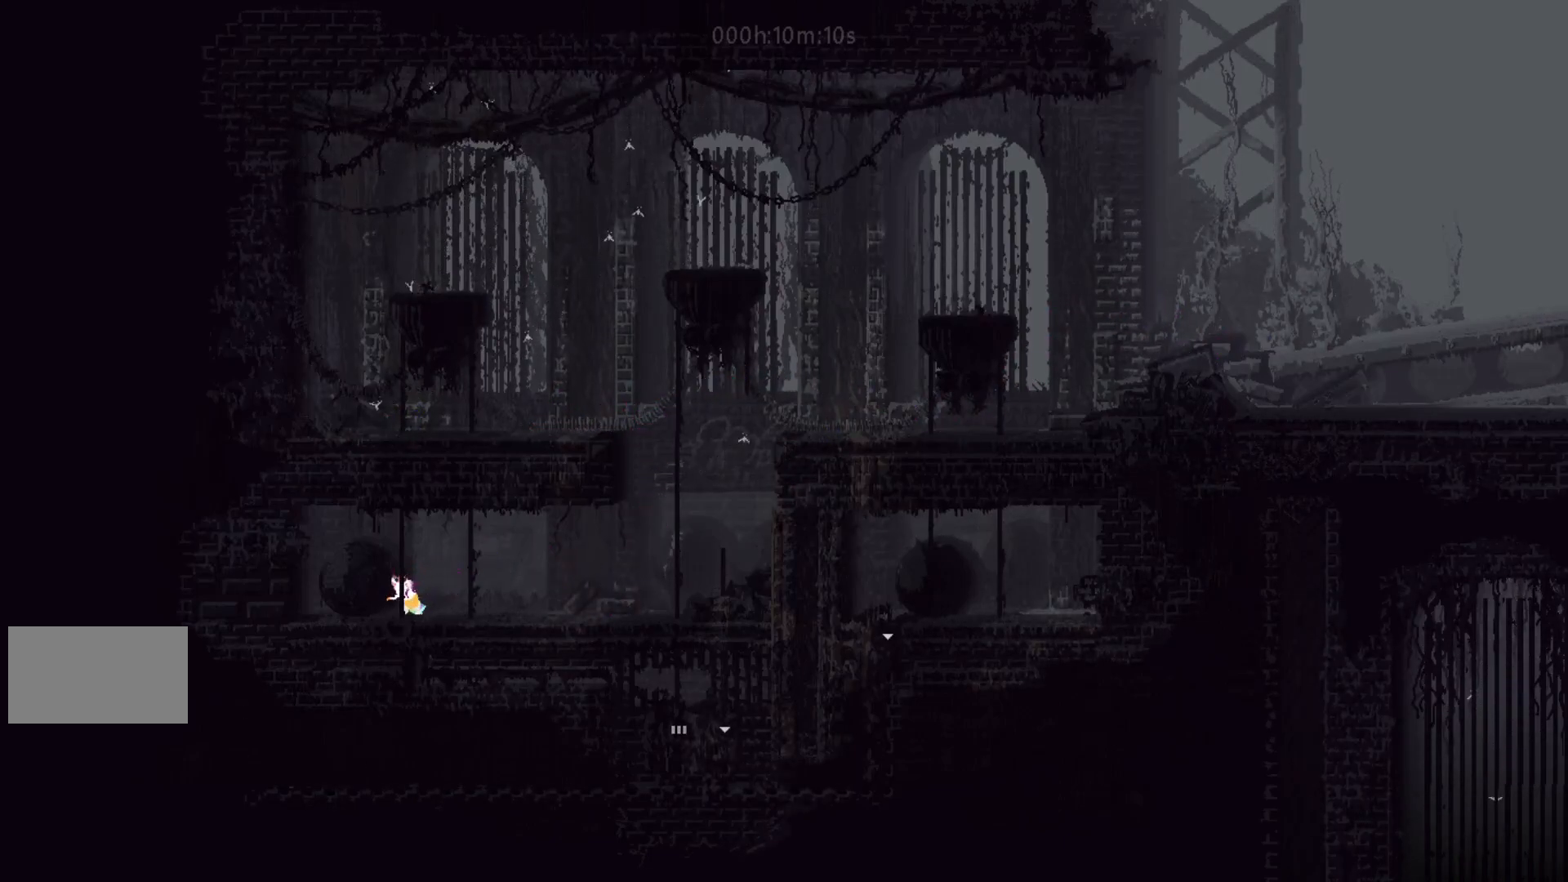
{"keys": ["down"], "events": [[83, "down", "down"], [117, "right", "down"], [200, "right", "up"]]}
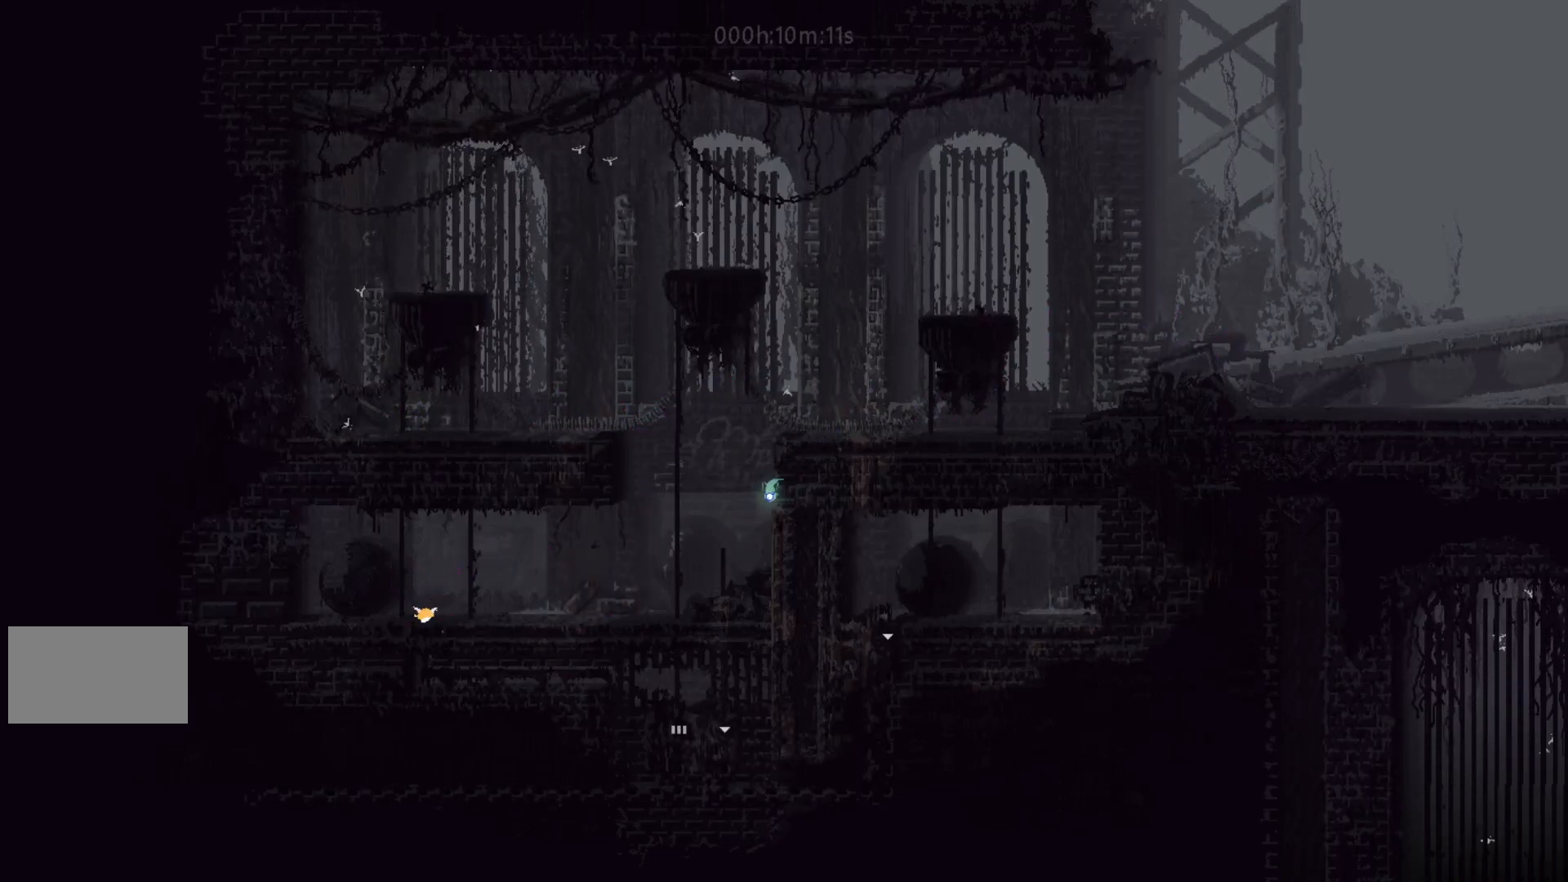
{"keys": ["j", "right"], "events": [[200, "right", "down"], [250, "down", "up"], [467, "j", "down"]]}
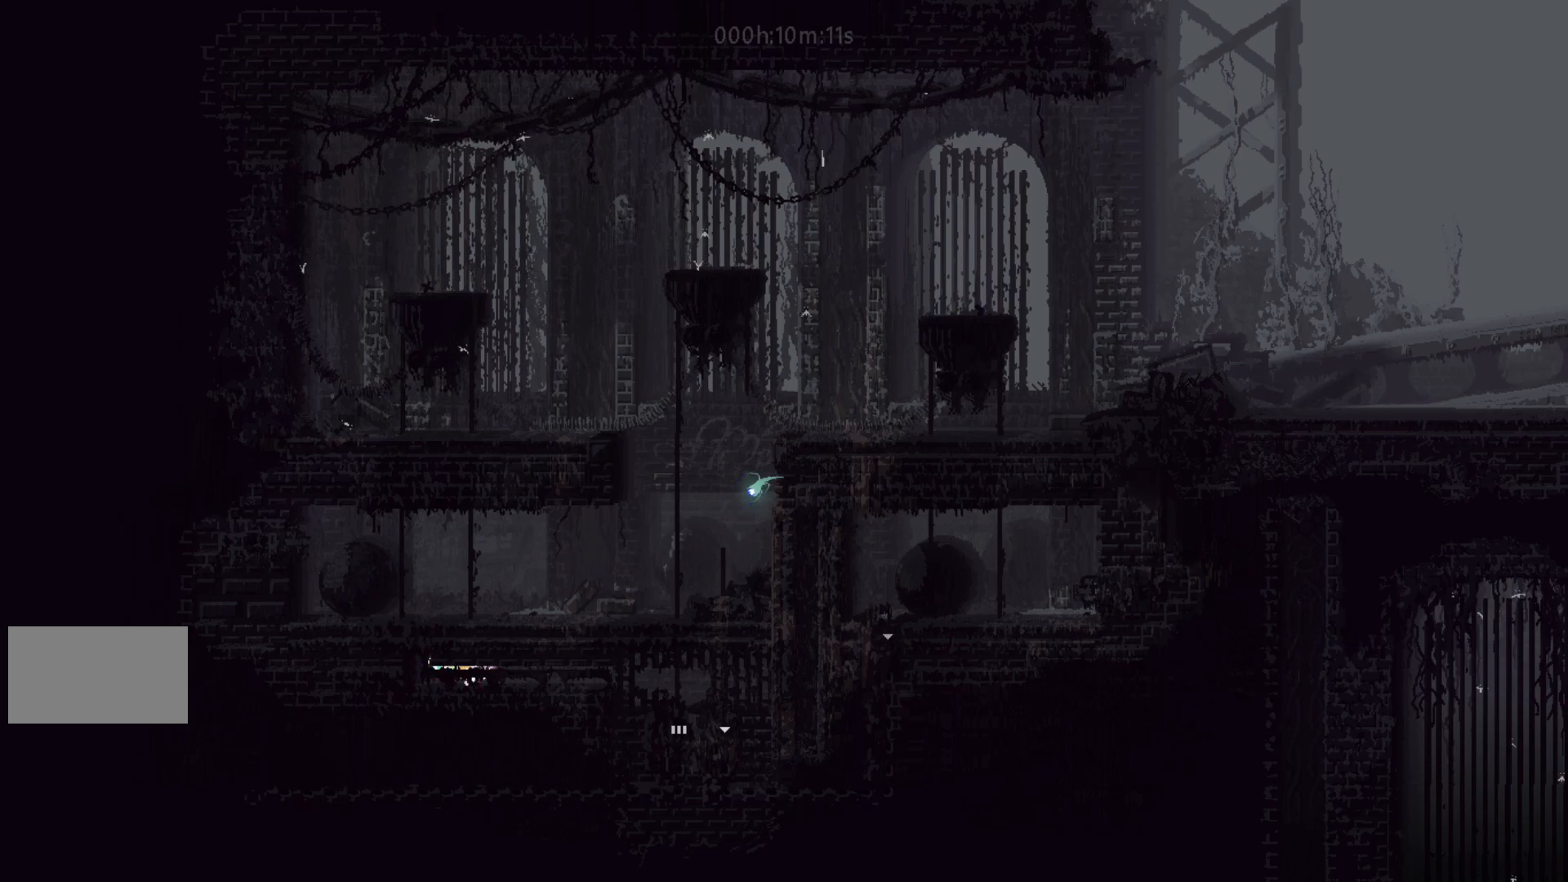
{"keys": ["down"], "events": [[67, "j", "up"], [317, "down", "down"], [367, "right", "up"]]}
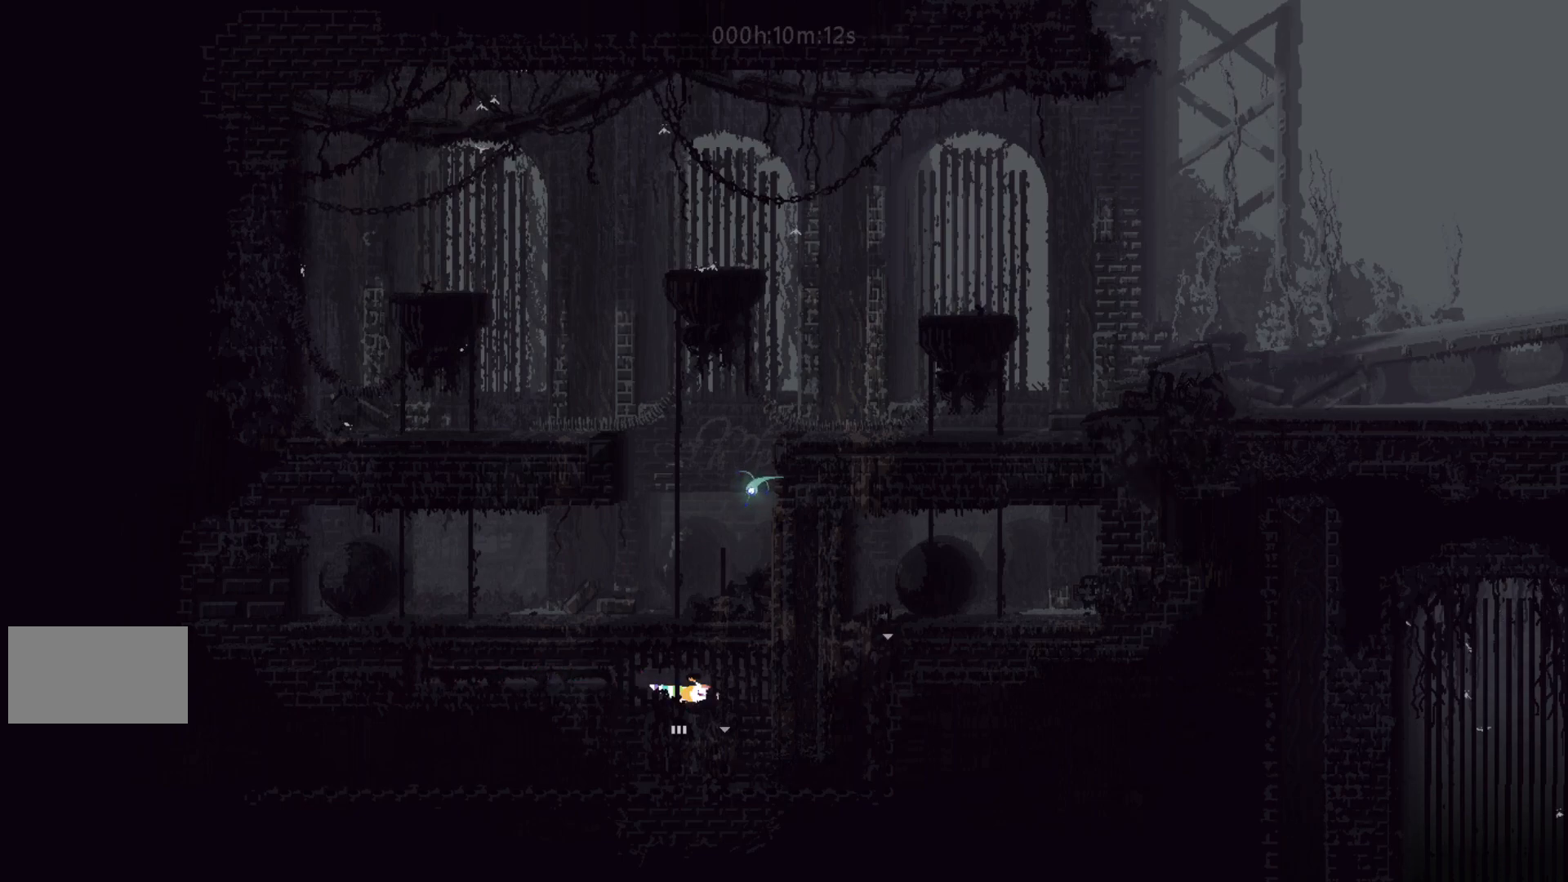
{"keys": ["down"], "events": [[117, "left", "down"], [383, "left", "up"]]}
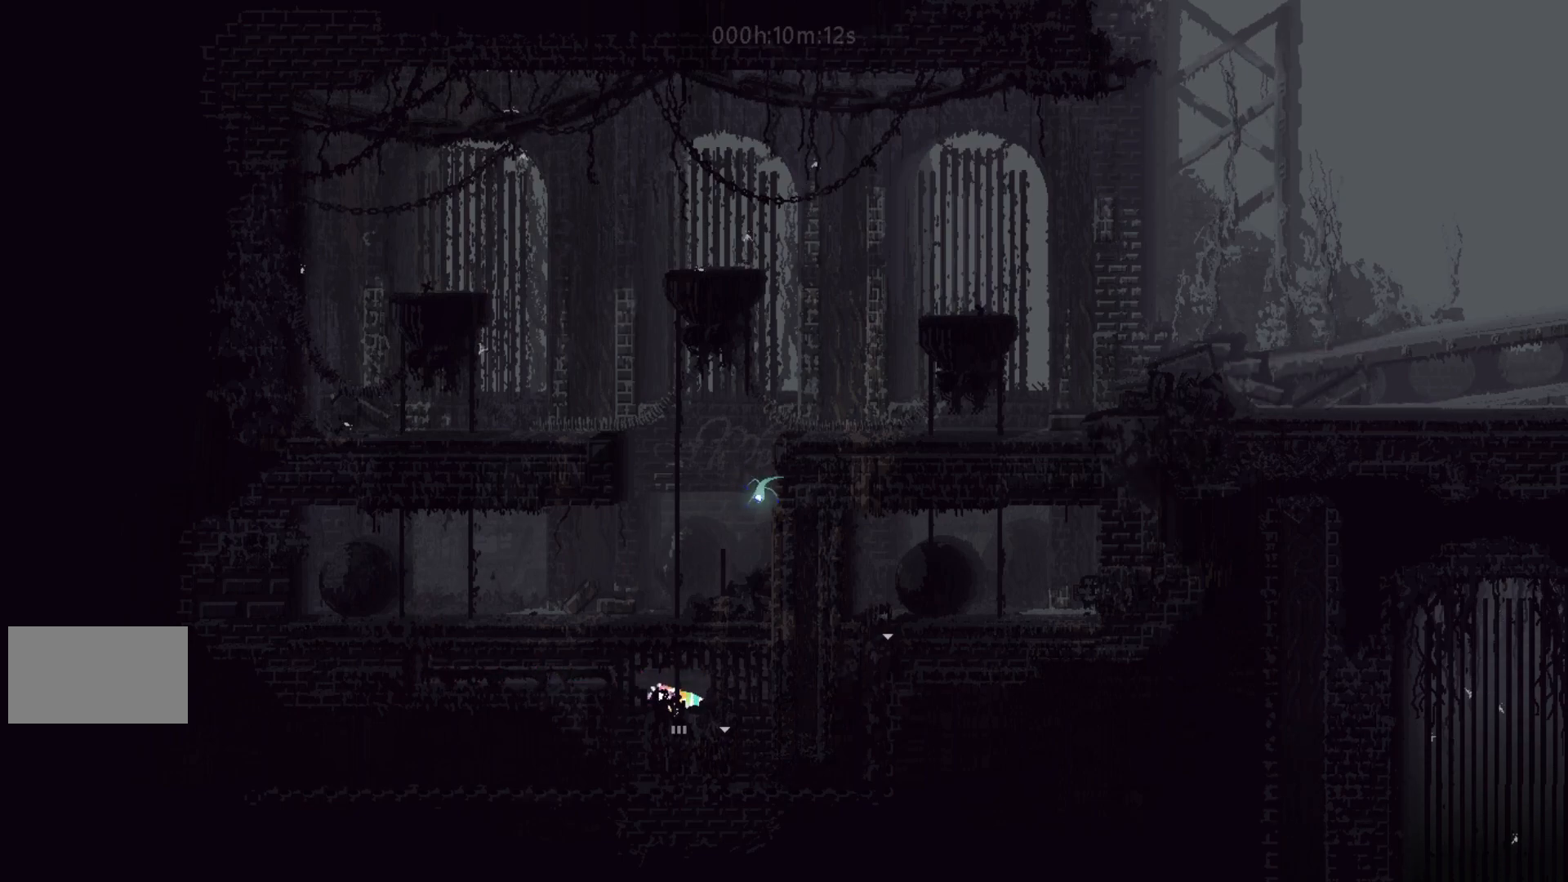
{"keys": ["down"], "events": []}
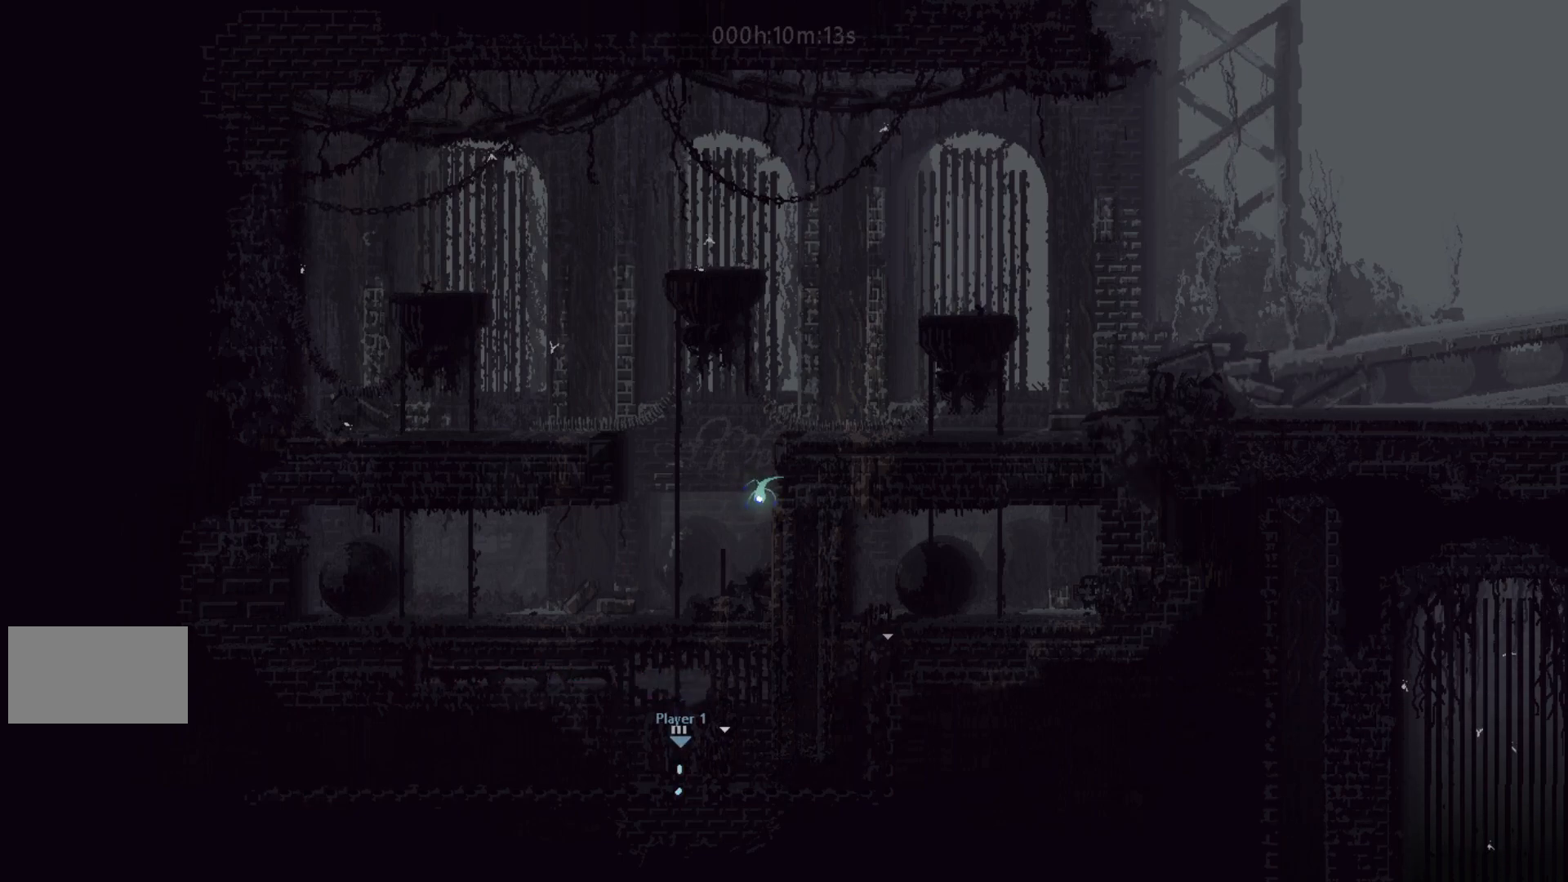
{"keys": ["down"], "events": []}
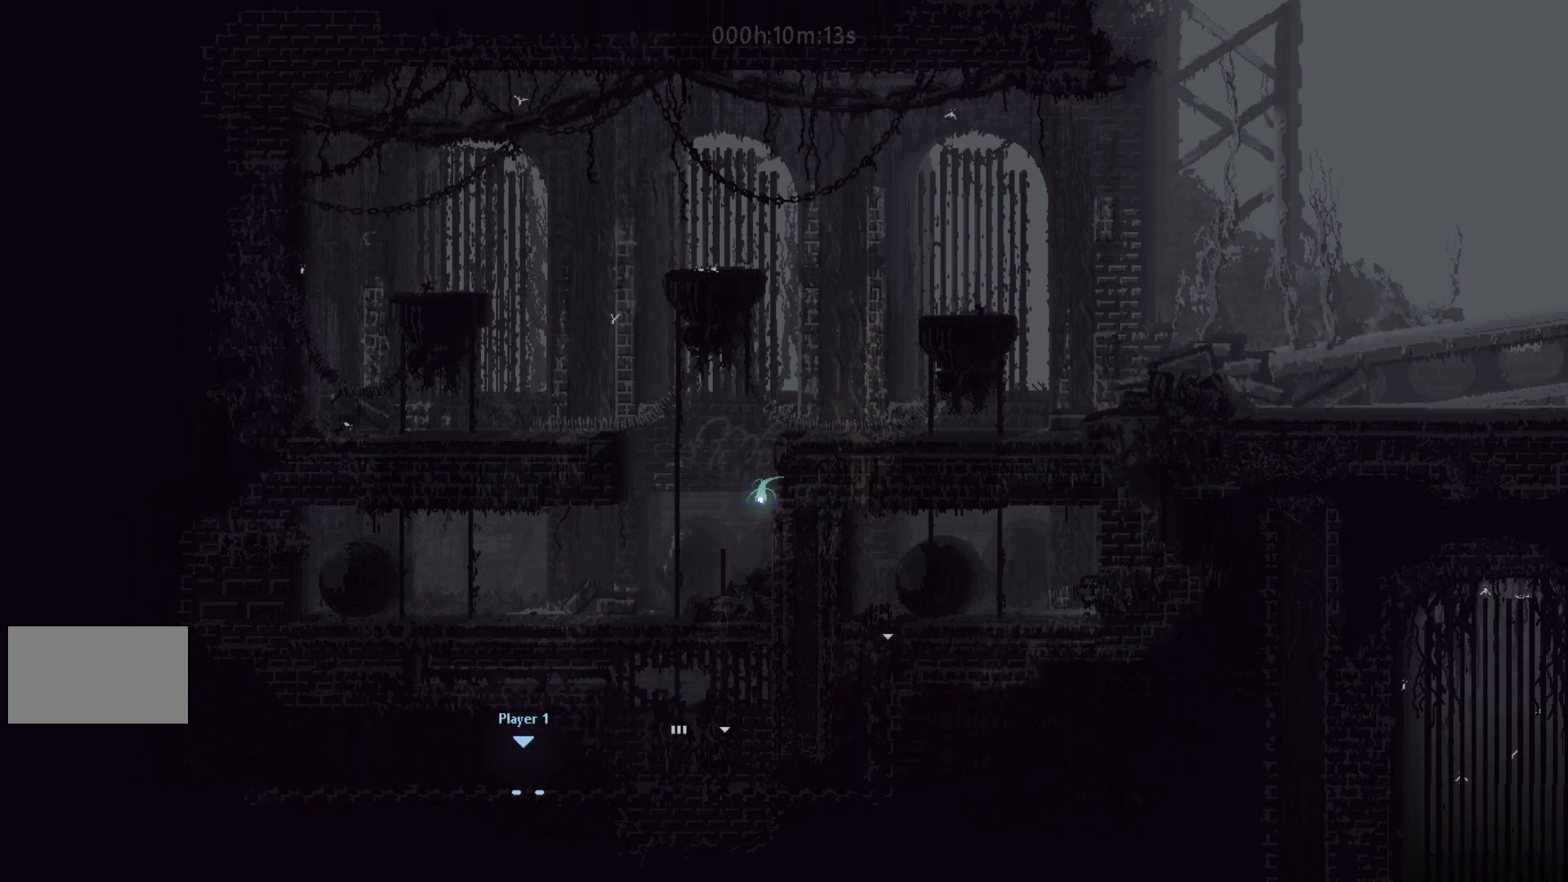
{"keys": ["down"], "events": []}
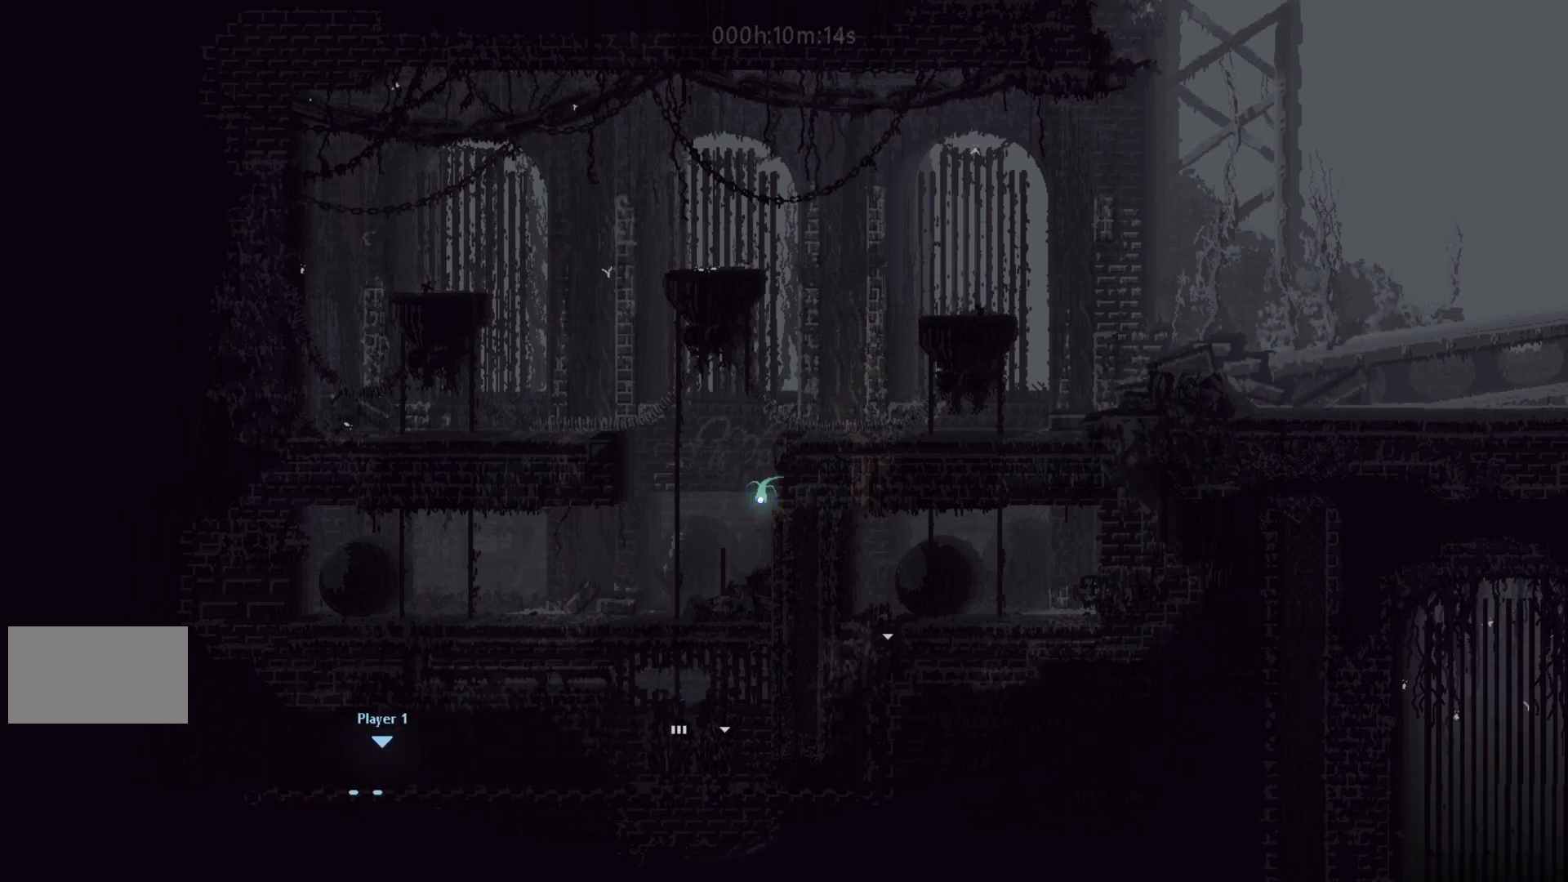
{"keys": ["down"], "events": []}
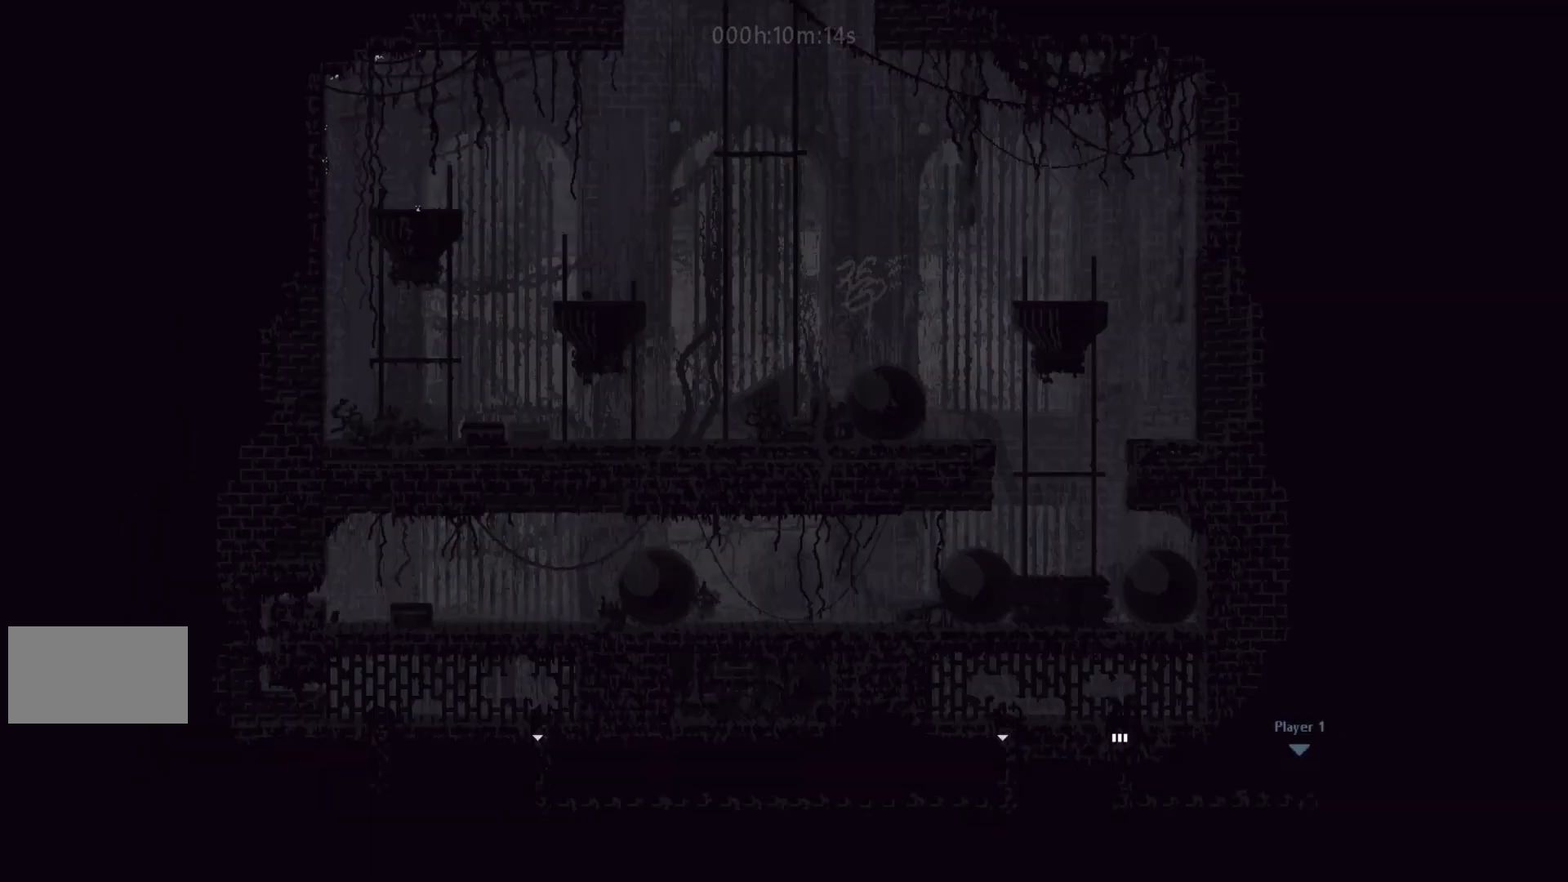
{"keys": ["down"], "events": []}
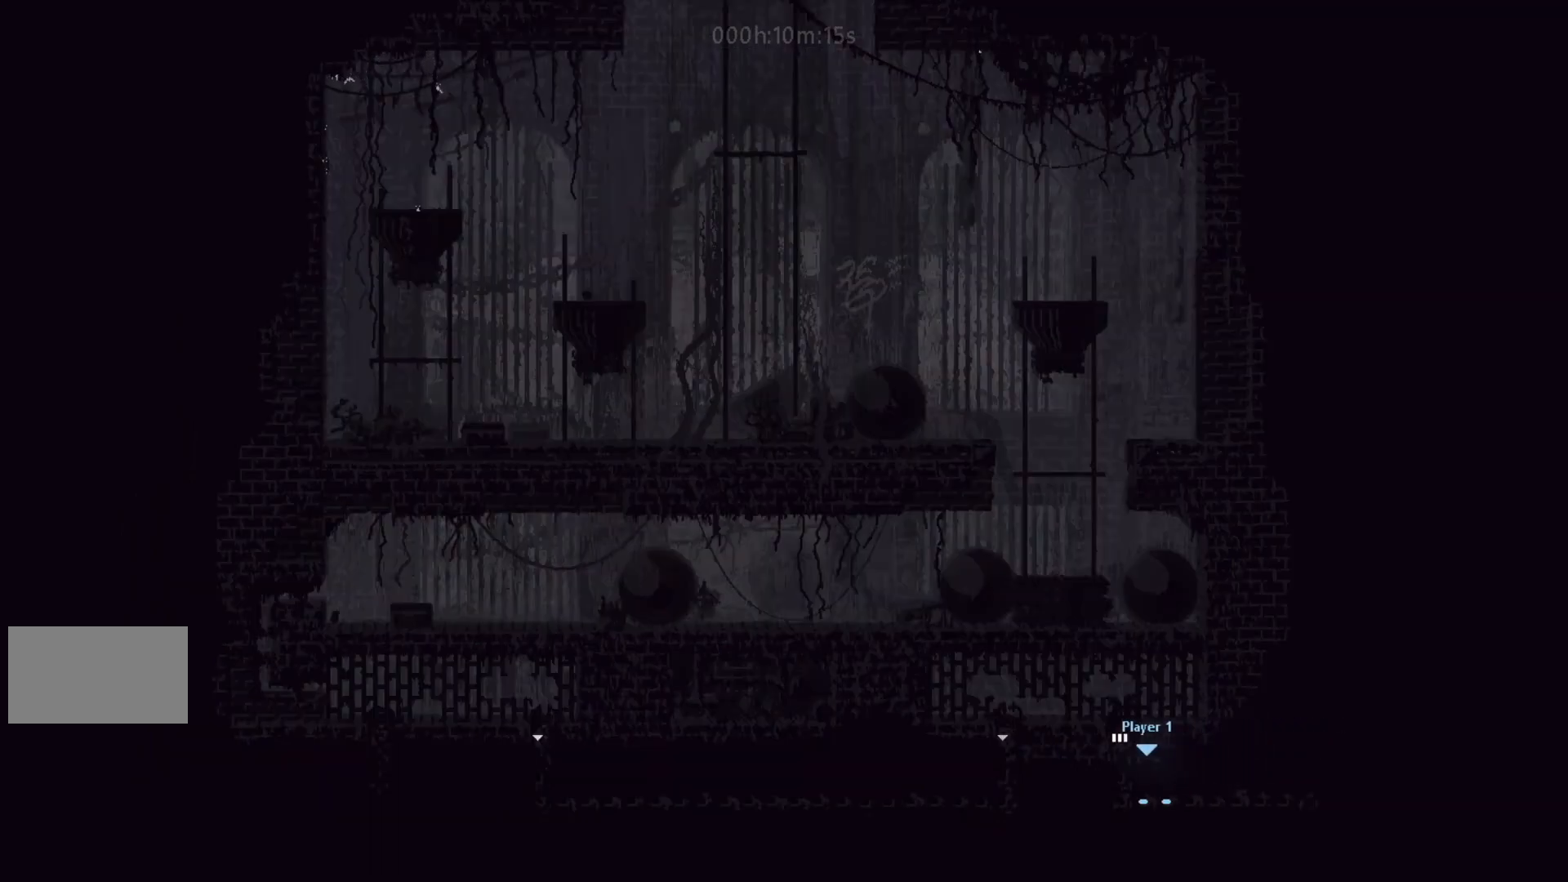
{"keys": ["left"], "events": [[183, "down", "up"], [183, "j", "down"], [183, "up", "down"], [217, "left", "down"], [233, "j", "up"], [267, "up", "up"]]}
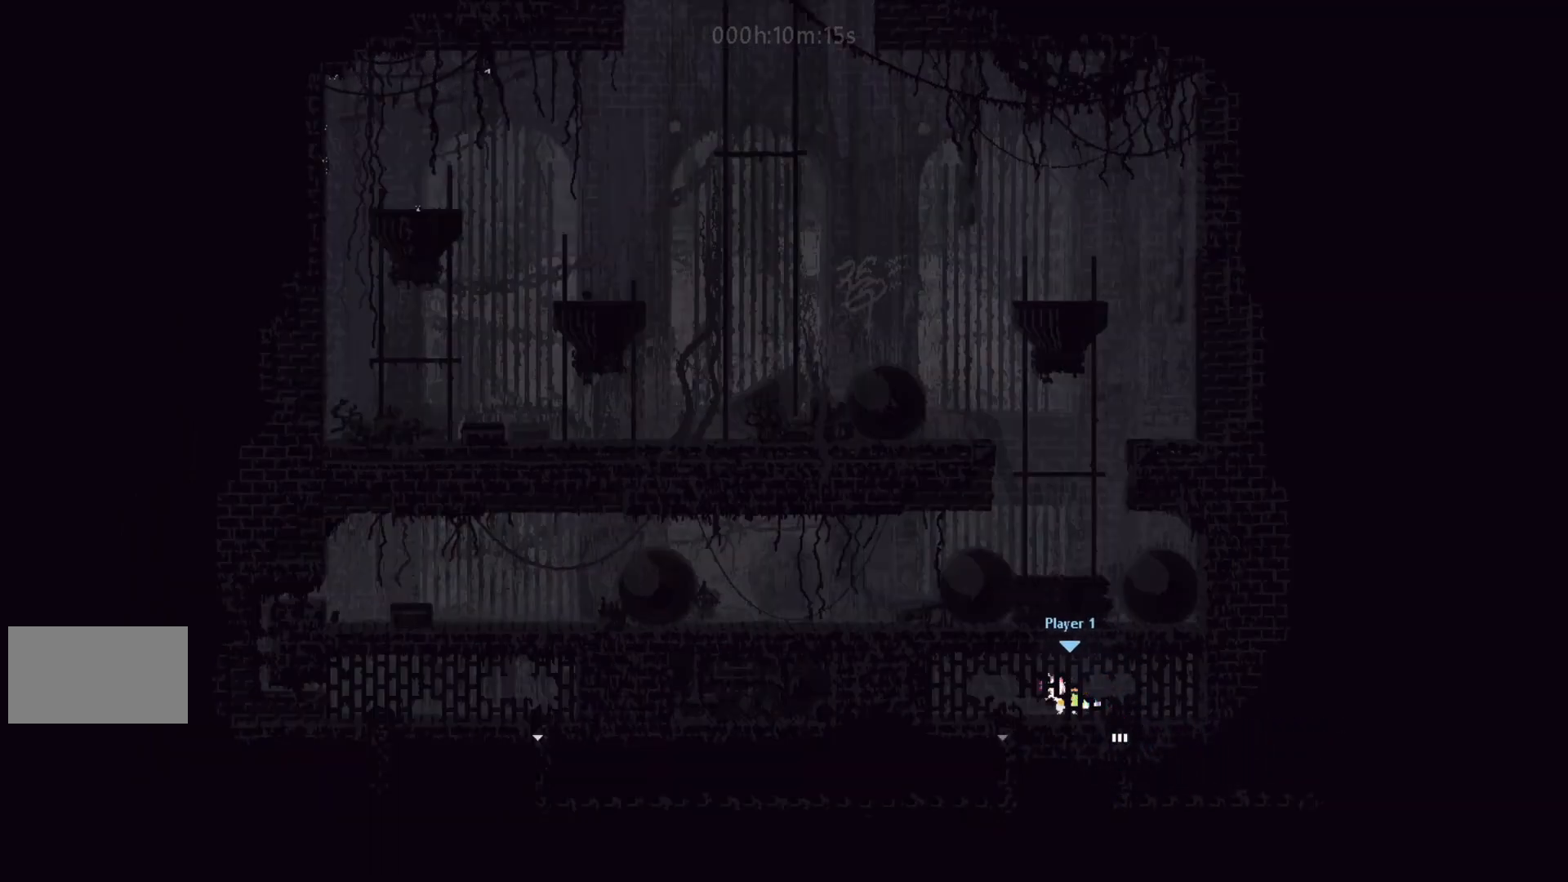
{"keys": ["down"], "events": [[133, "down", "down"], [183, "left", "up"]]}
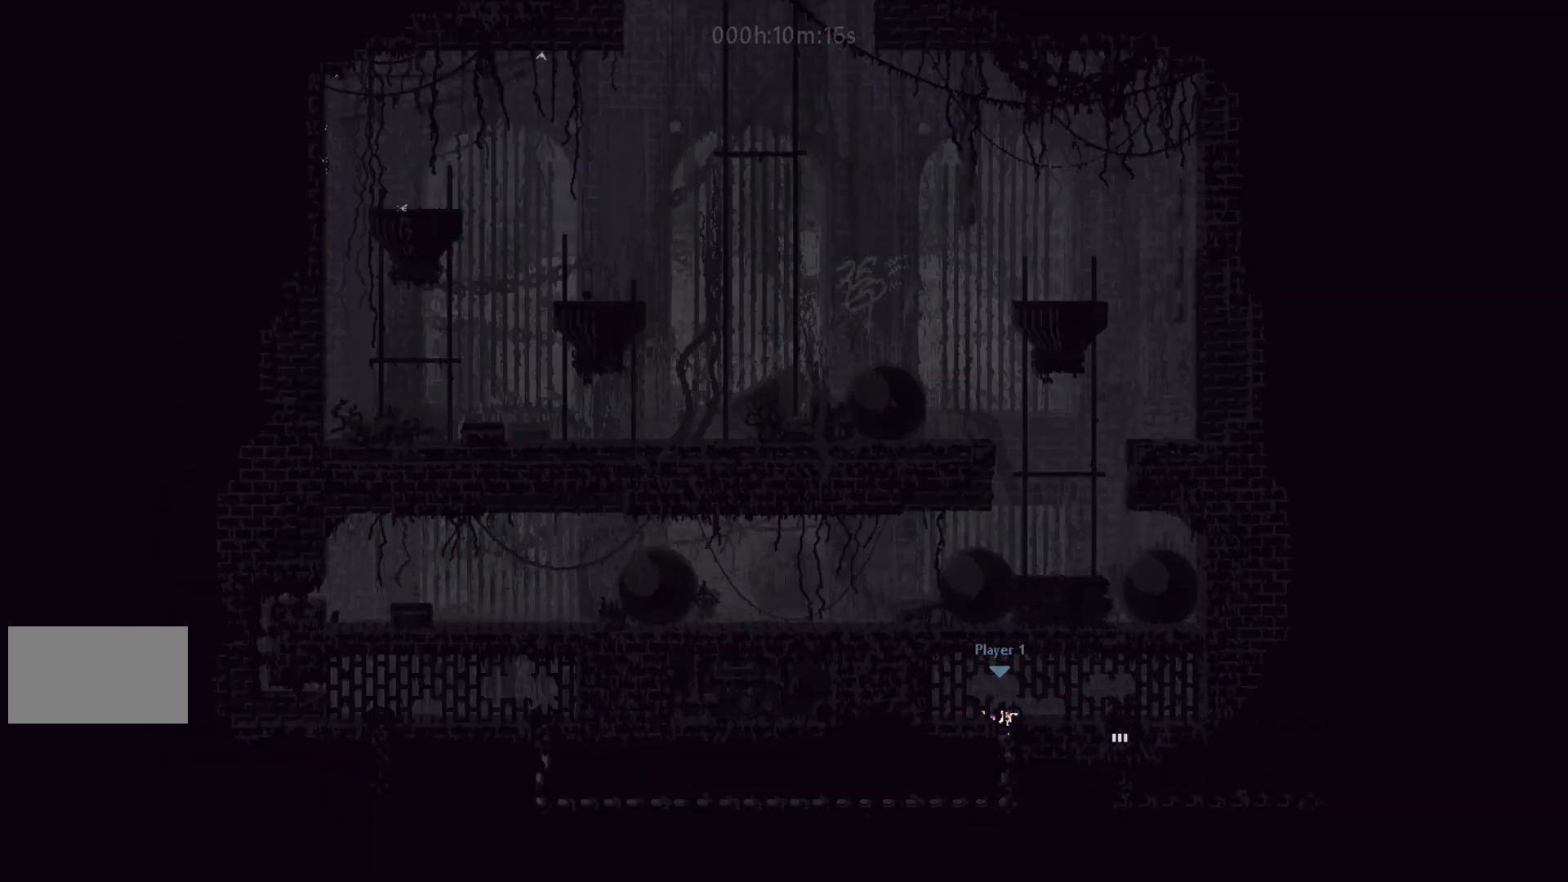
{"keys": ["down"], "events": []}
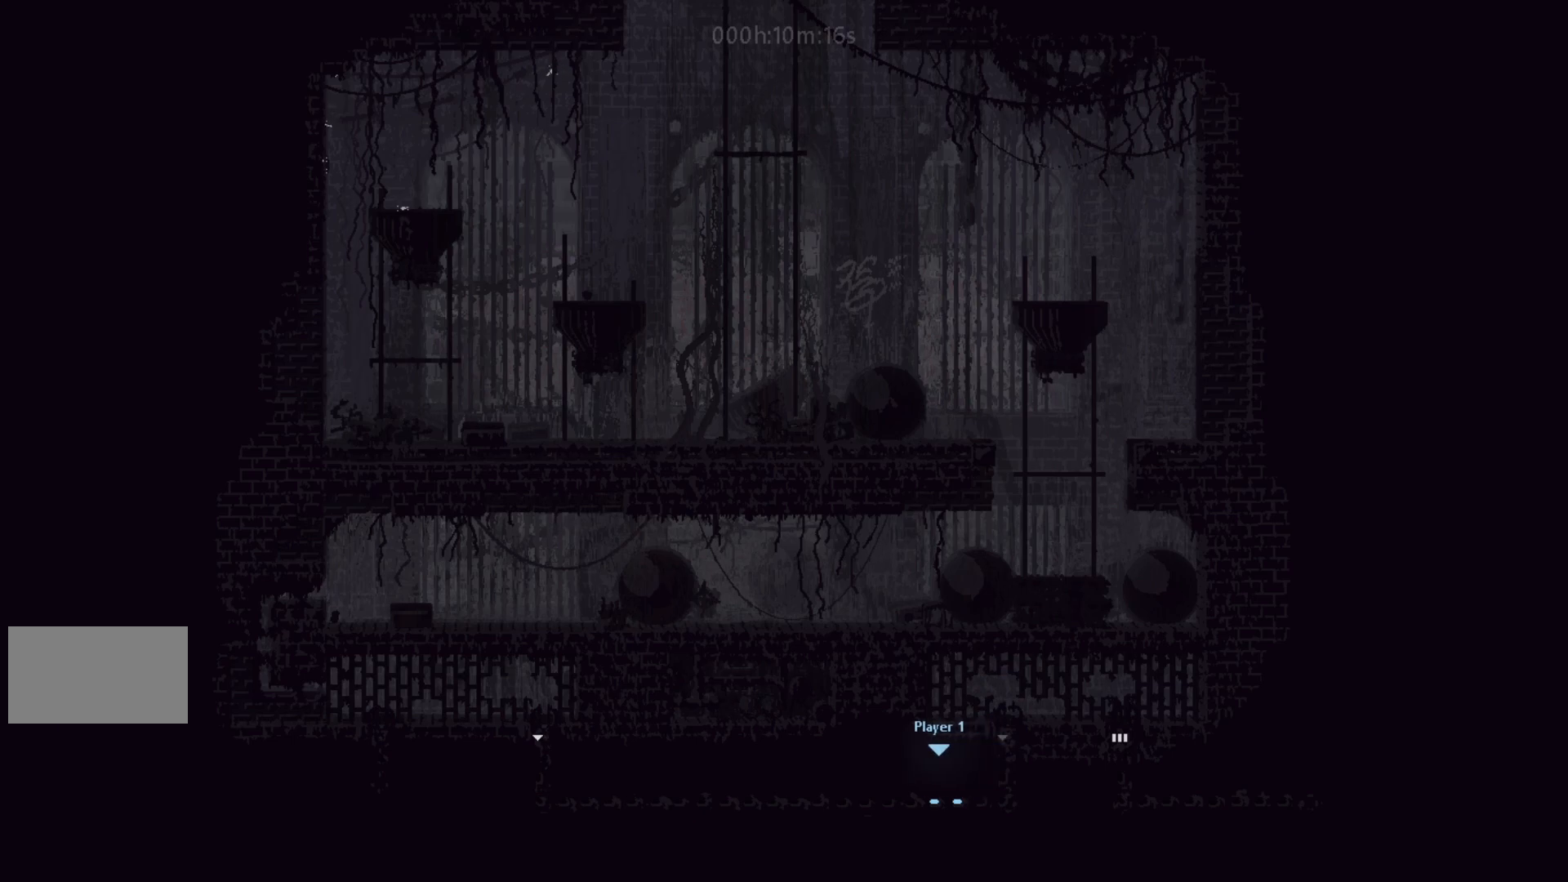
{"keys": ["down"], "events": []}
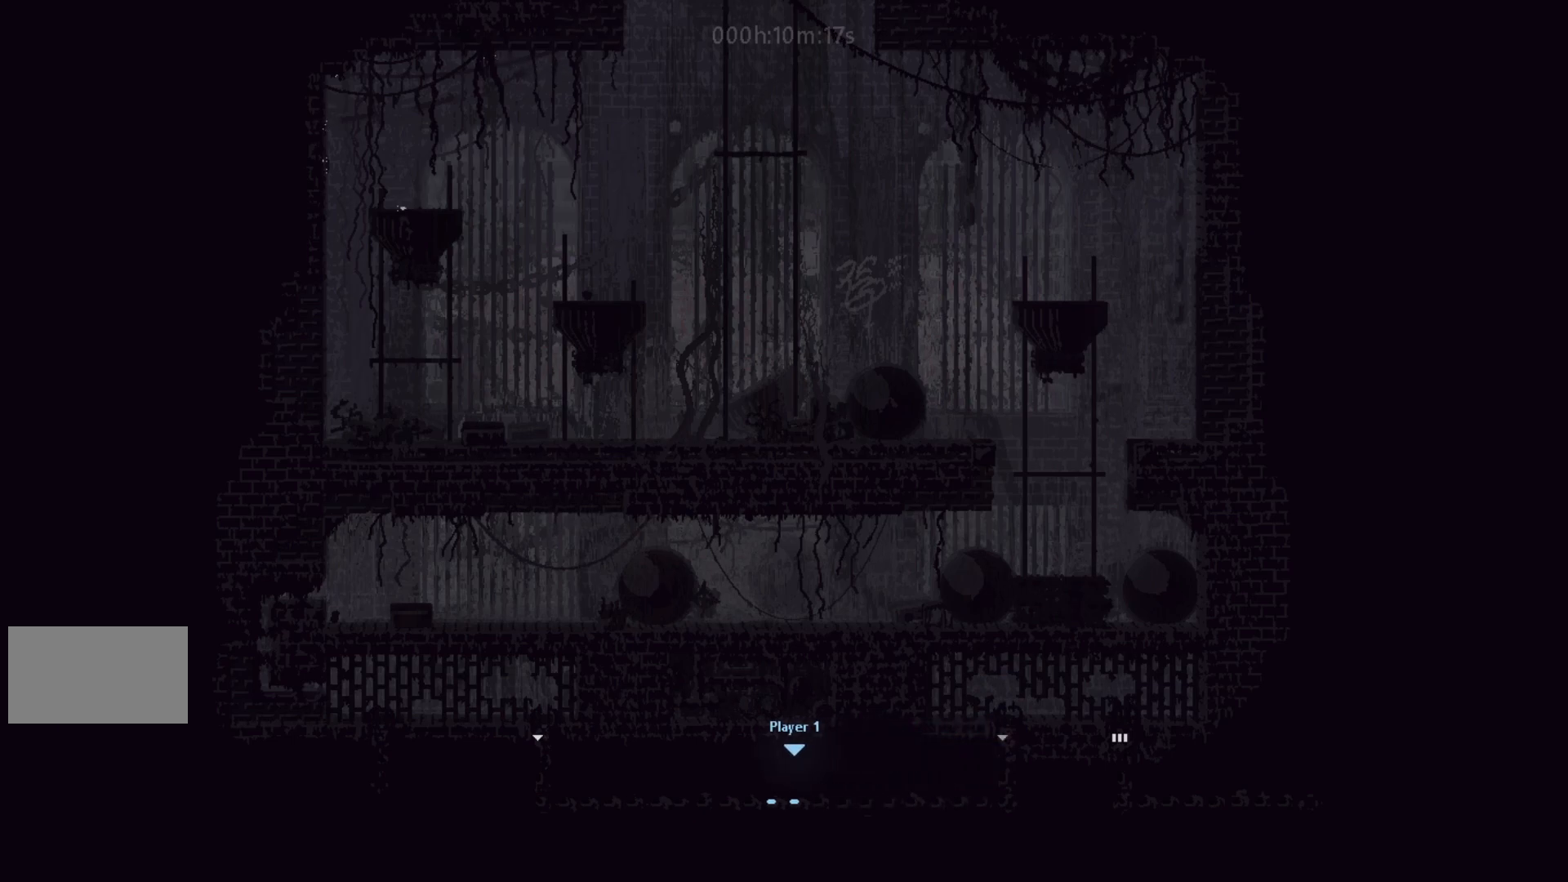
{"keys": ["down"], "events": []}
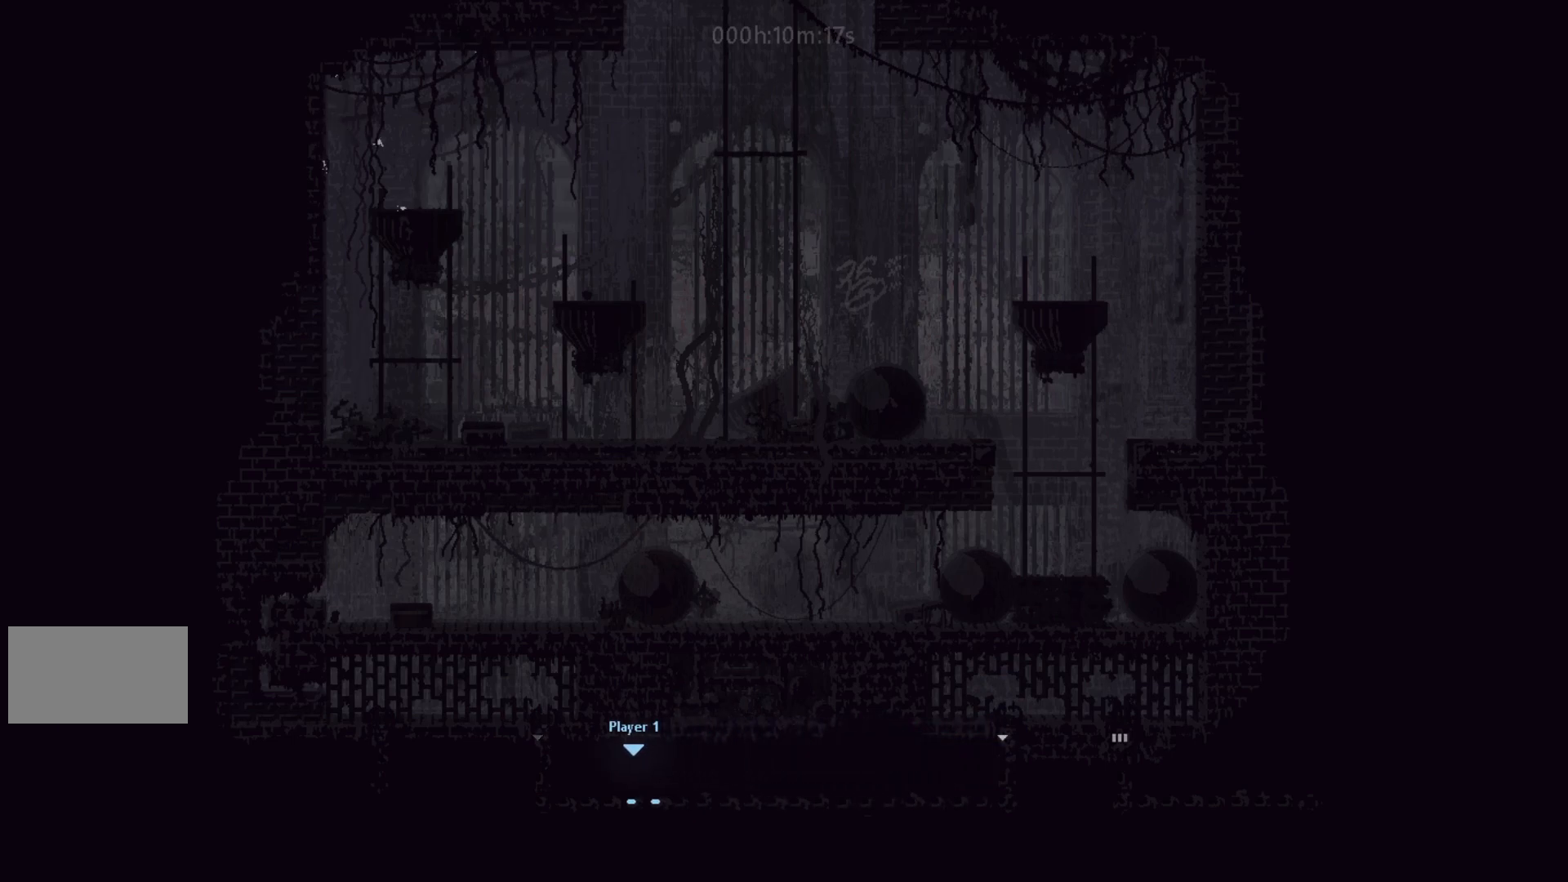
{"keys": ["left"], "events": [[383, "down", "up"], [383, "j", "down"], [383, "left", "down"], [433, "j", "up"]]}
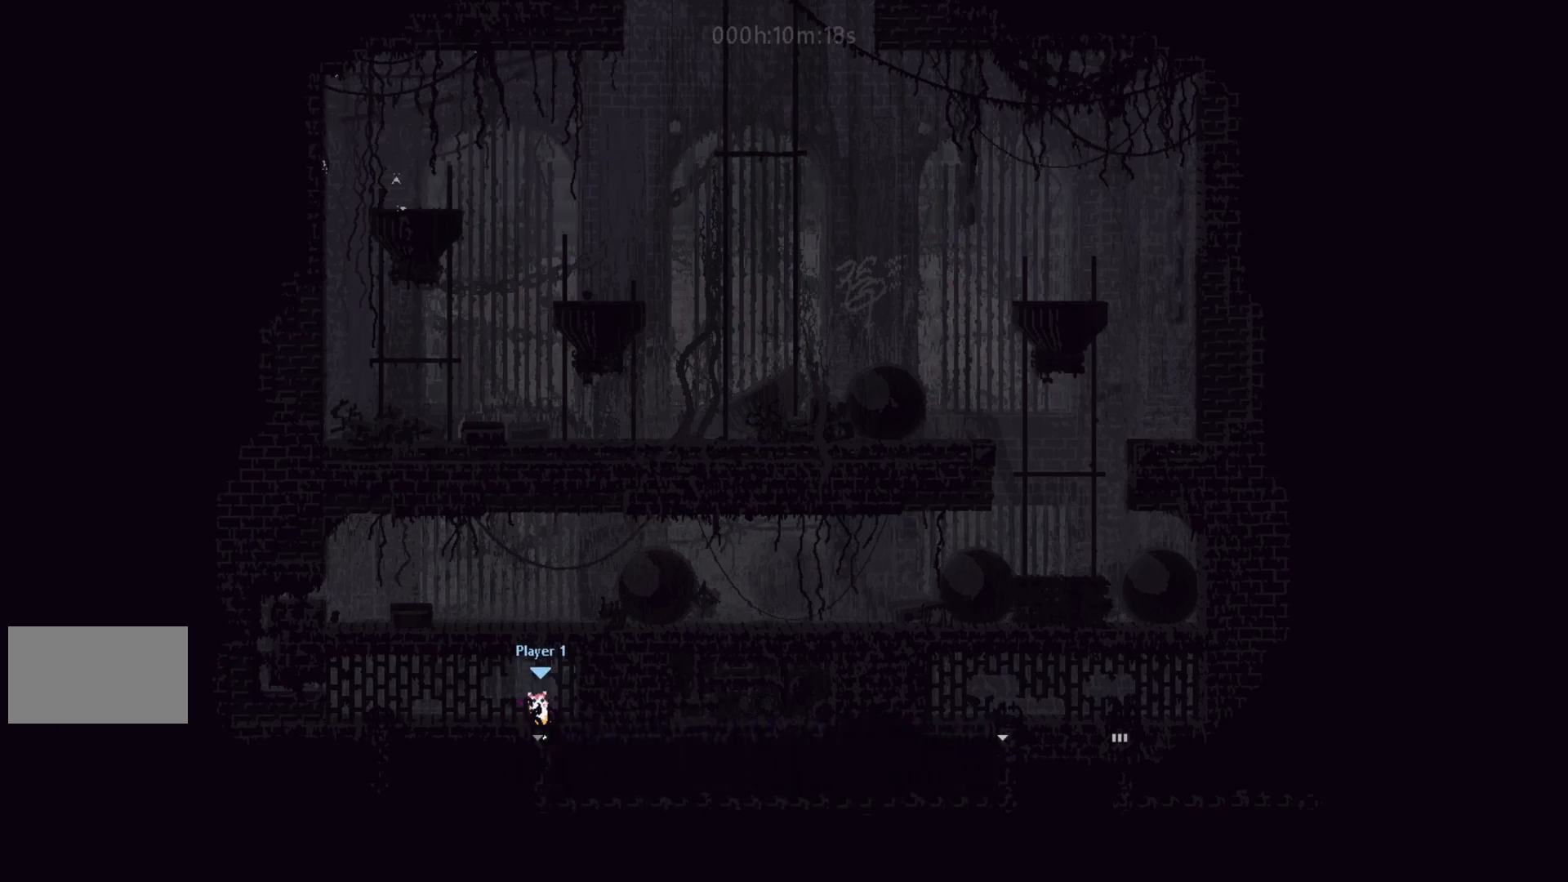
{"keys": ["left"], "events": []}
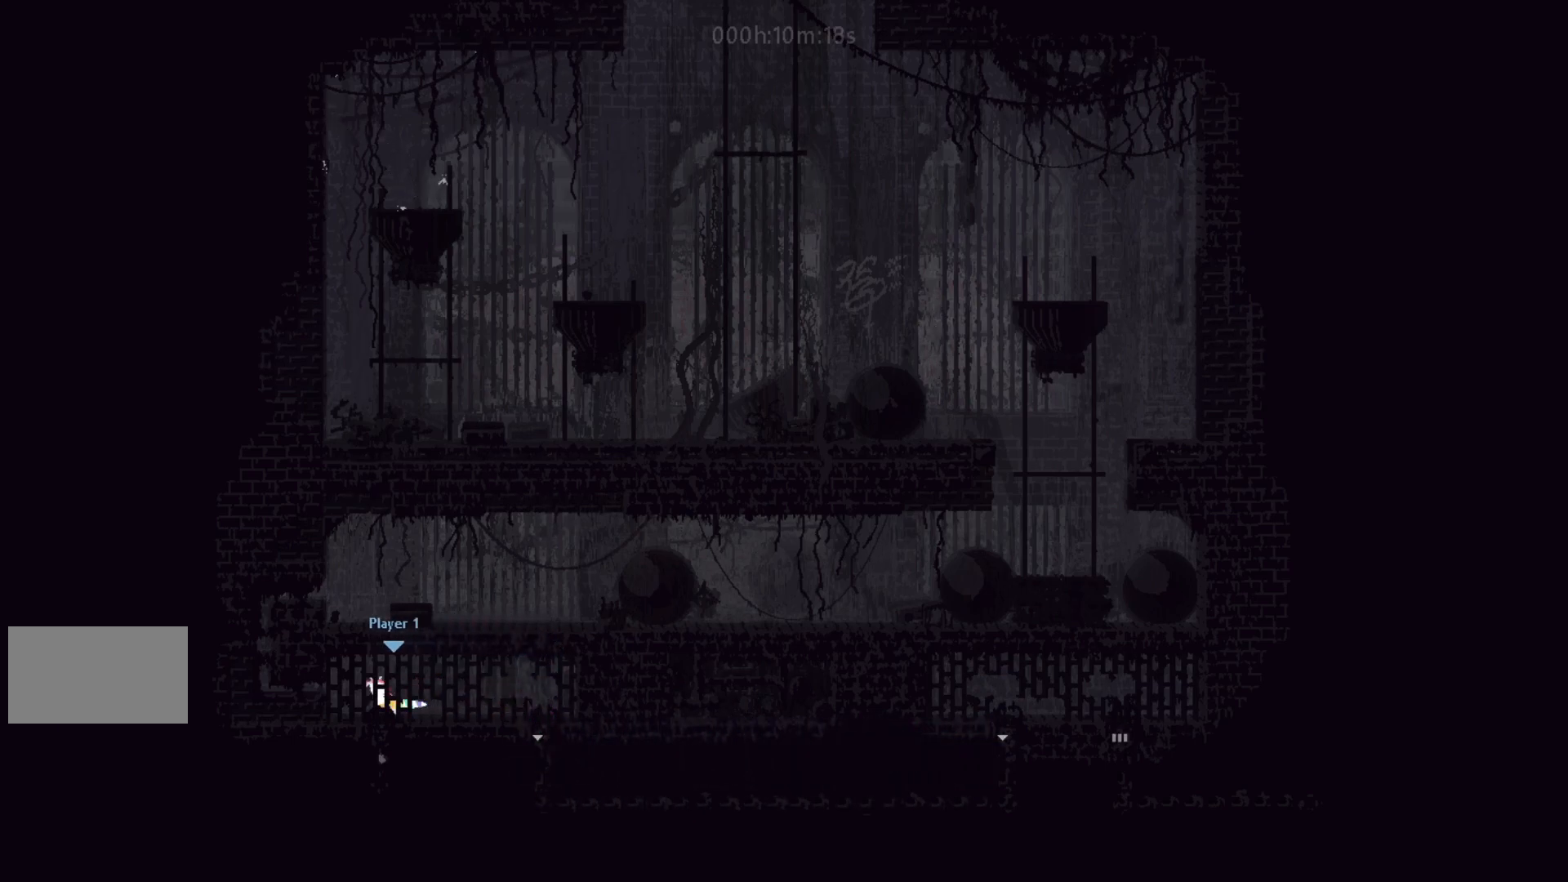
{"keys": ["left"], "events": []}
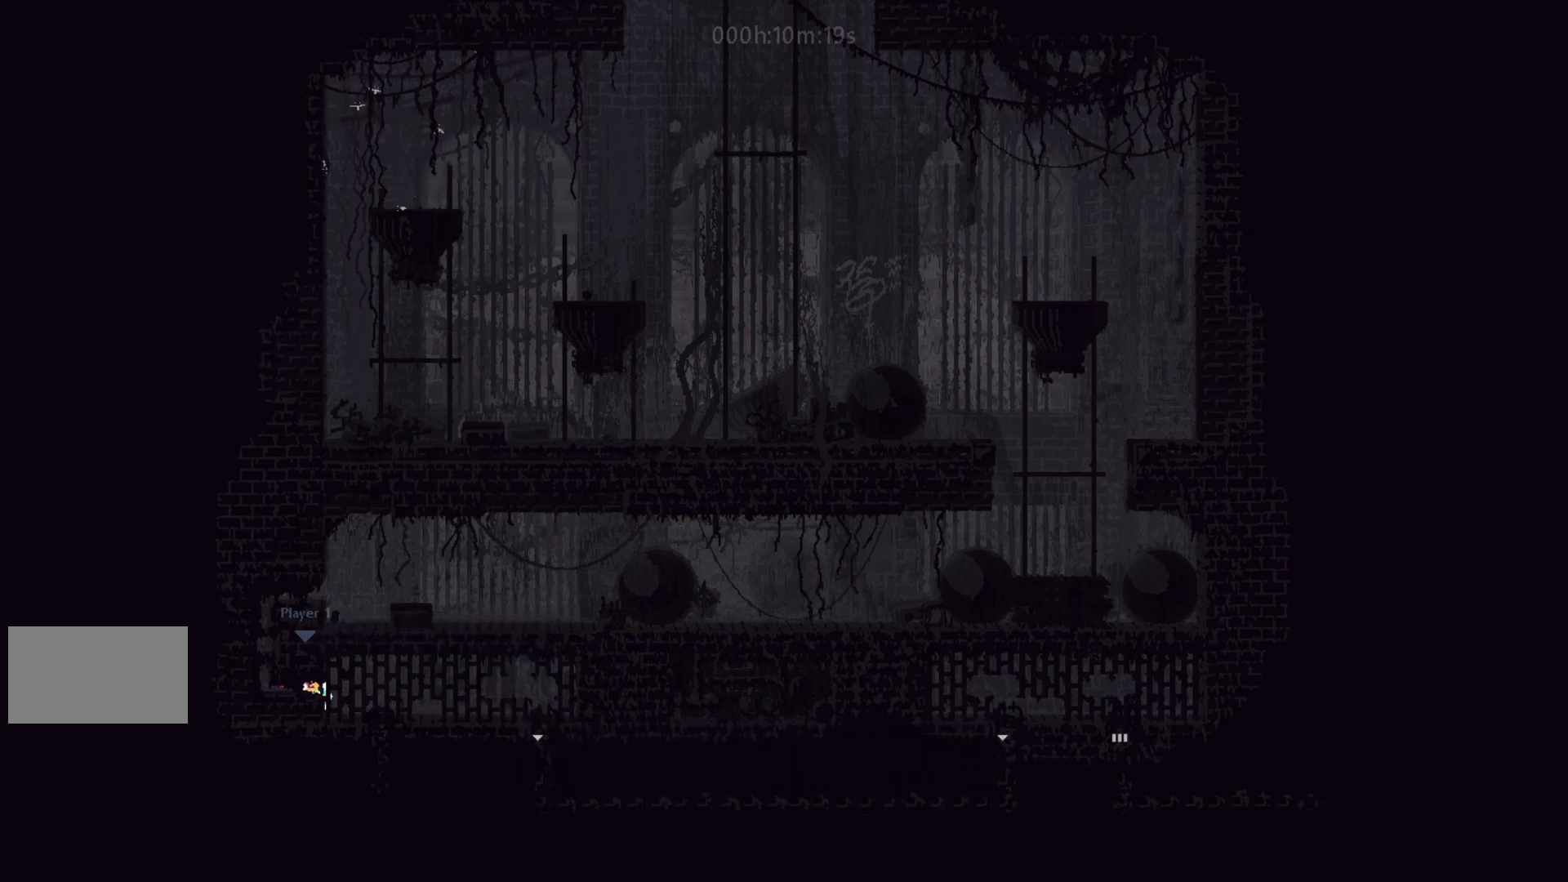
{"keys": ["up"], "events": [[183, "up", "down"], [217, "left", "up"]]}
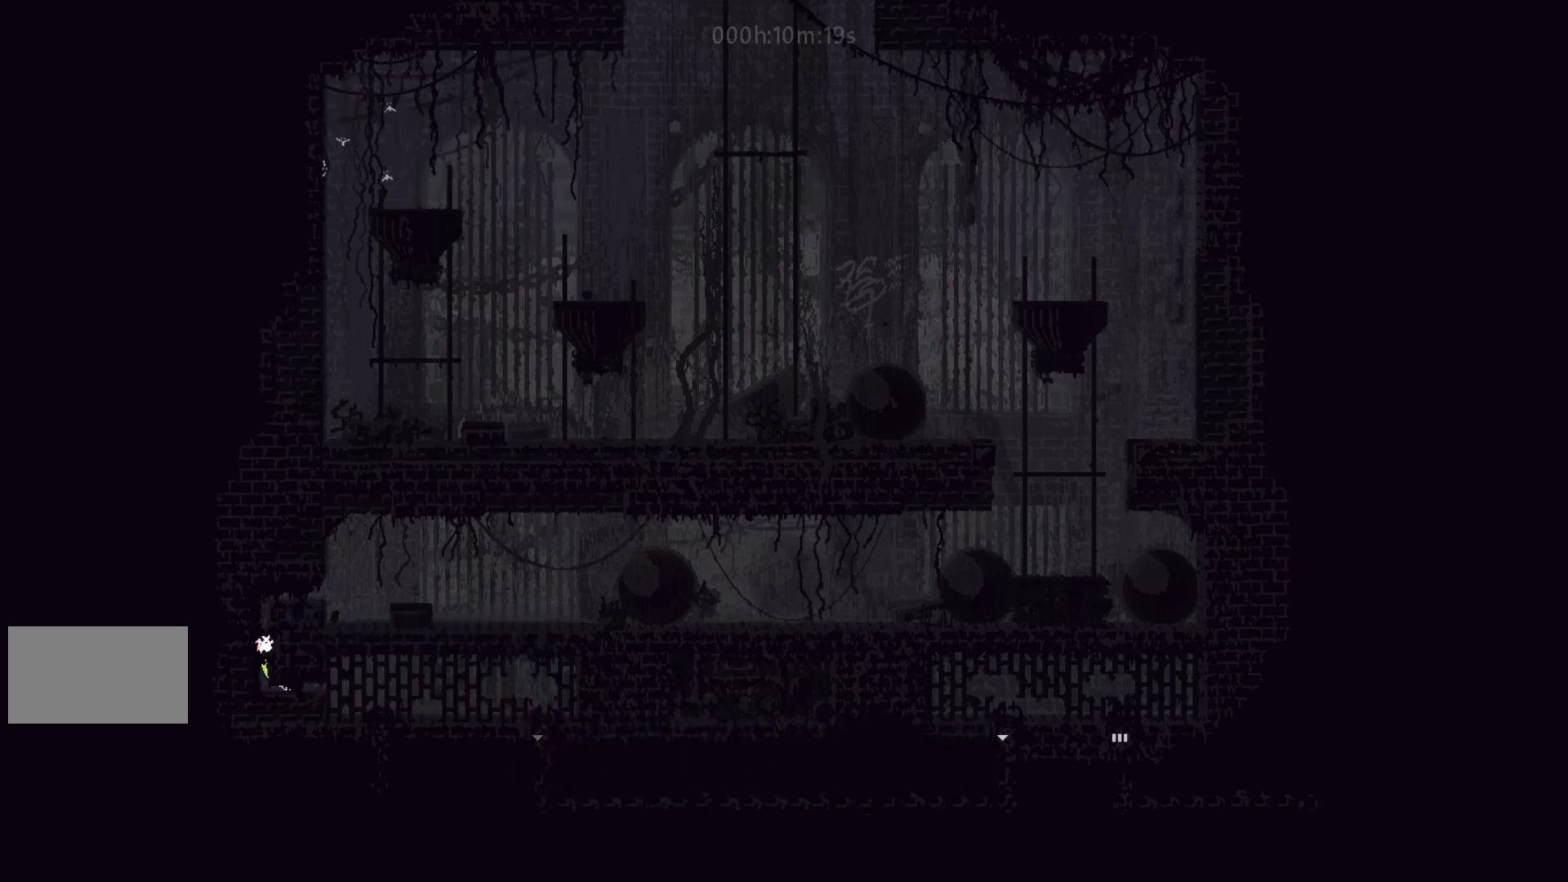
{"keys": ["j", "right"], "events": [[317, "right", "down"], [317, "up", "up"], [483, "j", "down"]]}
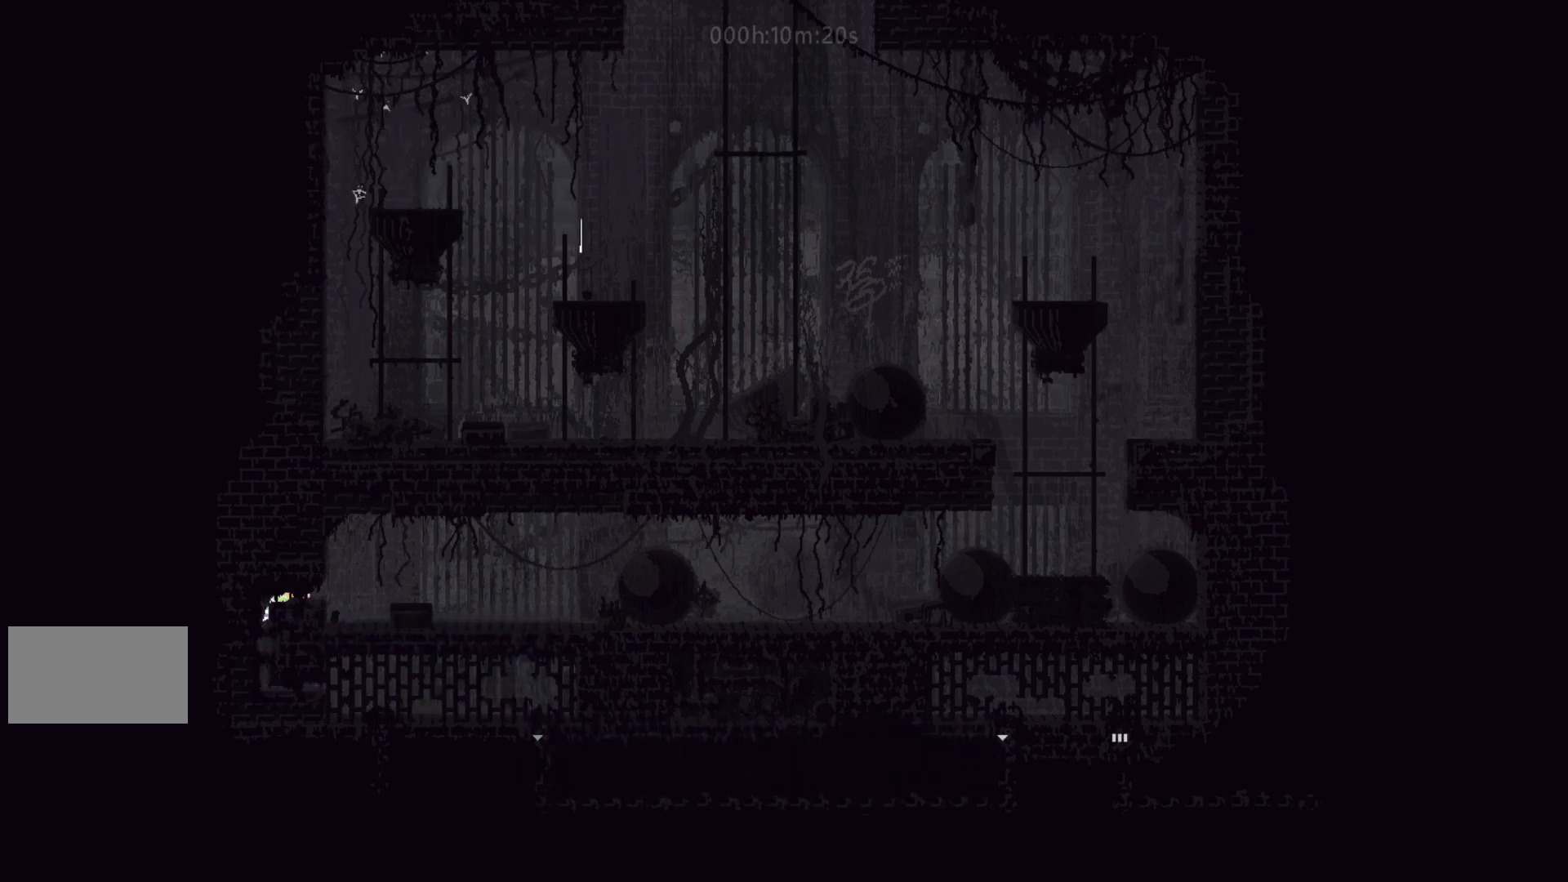
{"keys": ["right"], "events": [[50, "j", "up"], [133, "g", "down"], [167, "j", "down"], [200, "g", "up"], [200, "up", "down"], [300, "j", "up"], [350, "up", "up"]]}